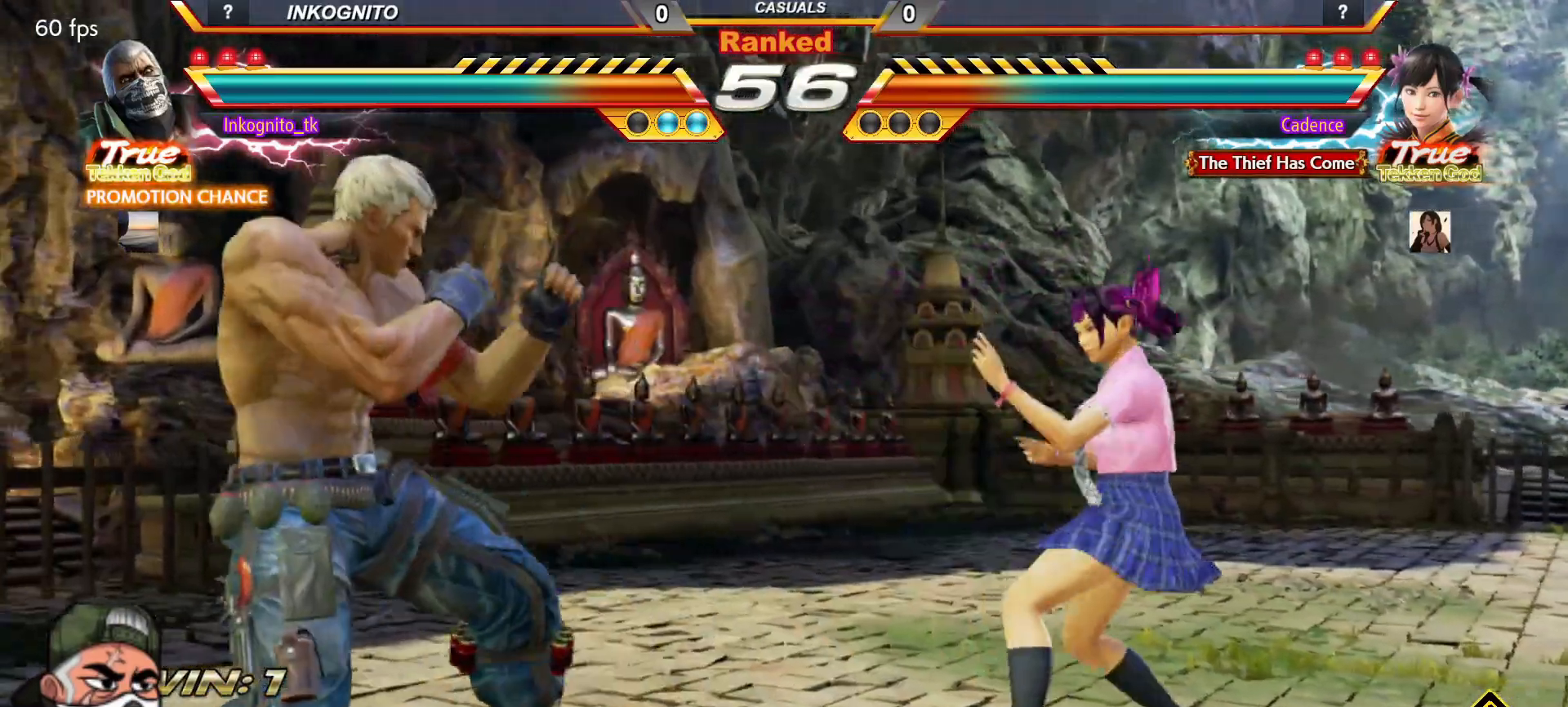
Gameplay with a controller (arcade stick); each line is a JSON object with the inputs held at the frame after it. "events" lists button and stick changes between this image and that frame as [ms after this image, input, new state], when the widget could be followed in between. Not read: L3 R3.
{"buttons": ["CROSS", "CIRCLE"], "left_stick": "center", "events": [[167, "left_stick", "left"], [233, "left_stick", "center"], [333, "left_stick", "right"], [400, "left_stick", "center"]]}
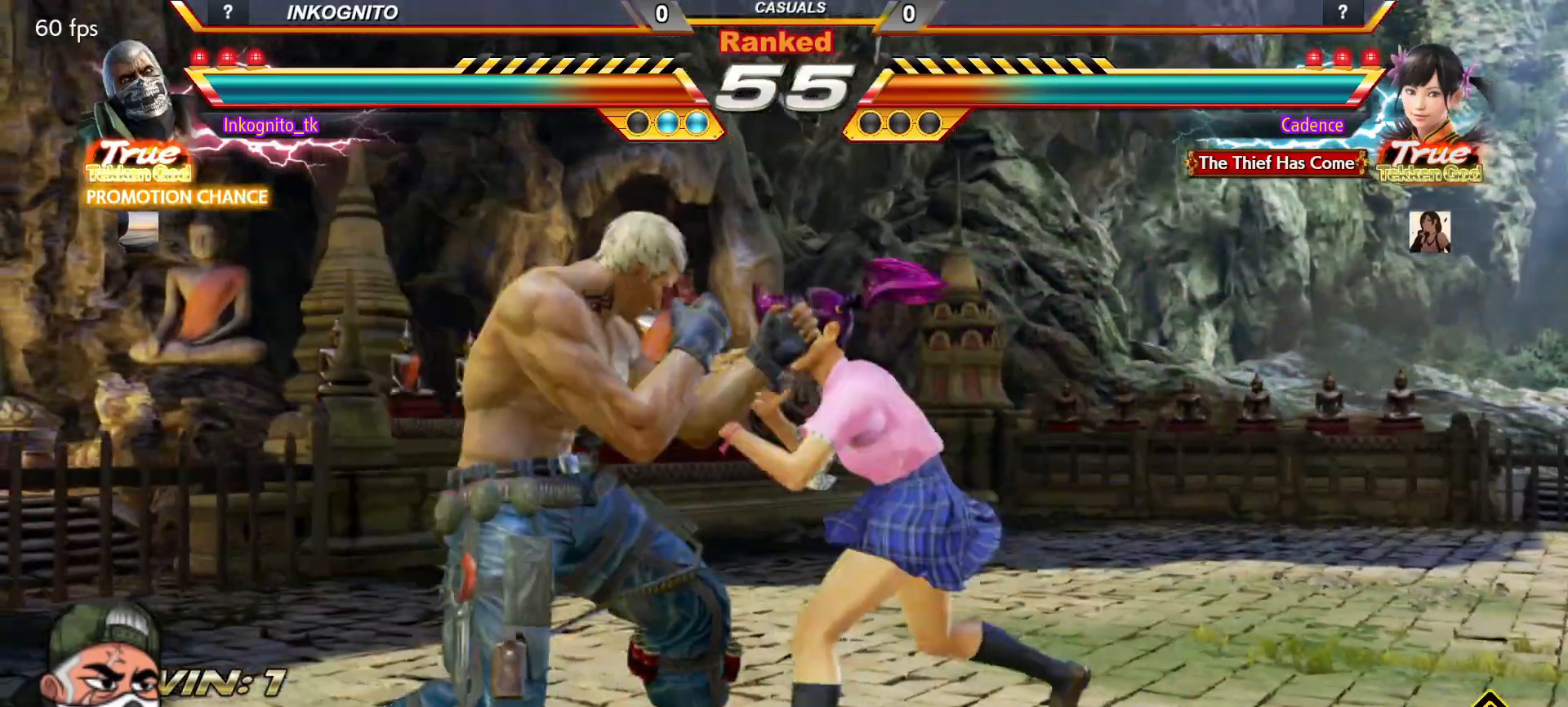
{"buttons": ["CROSS", "CIRCLE"], "left_stick": "down-right", "events": [[33, "SQUARE", "down"], [83, "SQUARE", "up"], [100, "left_stick", "left"], [333, "left_stick", "down-right"]]}
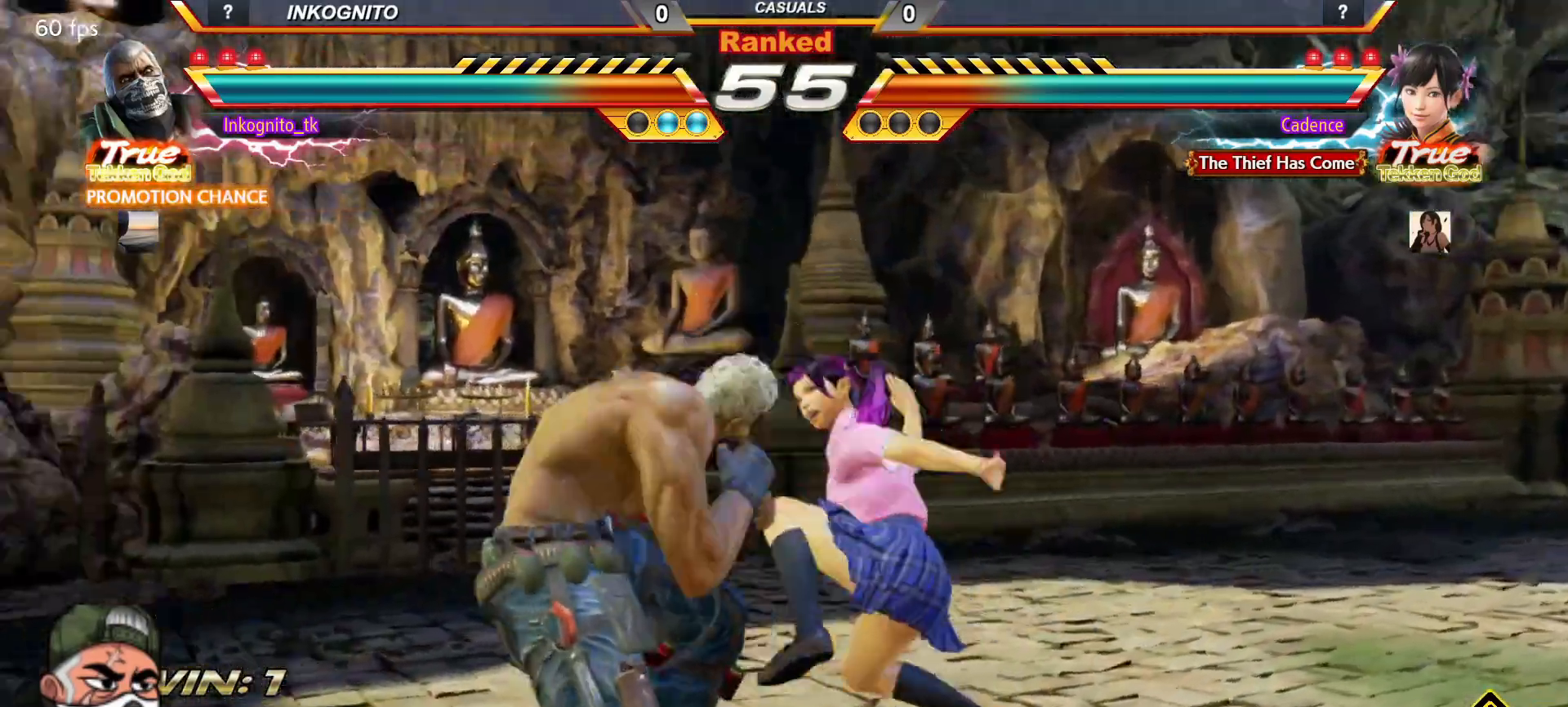
{"buttons": ["CROSS", "CIRCLE"], "left_stick": "center", "events": [[83, "left_stick", "left"], [150, "left_stick", "center"], [217, "left_stick", "left"], [433, "left_stick", "right"], [500, "left_stick", "center"]]}
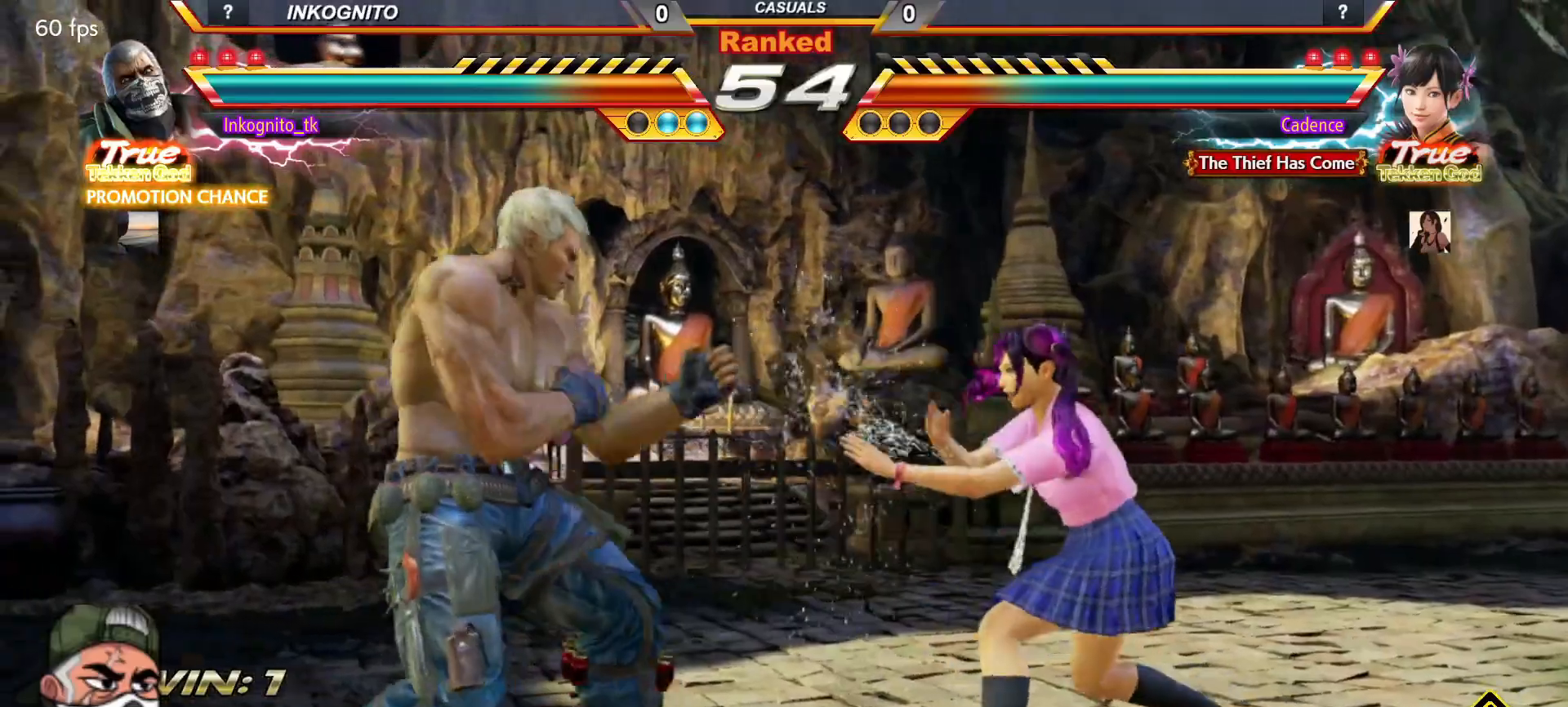
{"buttons": ["CROSS", "CIRCLE"], "left_stick": "center", "events": [[67, "left_stick", "right"], [133, "left_stick", "center"], [183, "SQUARE", "down"], [267, "SQUARE", "up"], [283, "left_stick", "left"], [333, "left_stick", "center"]]}
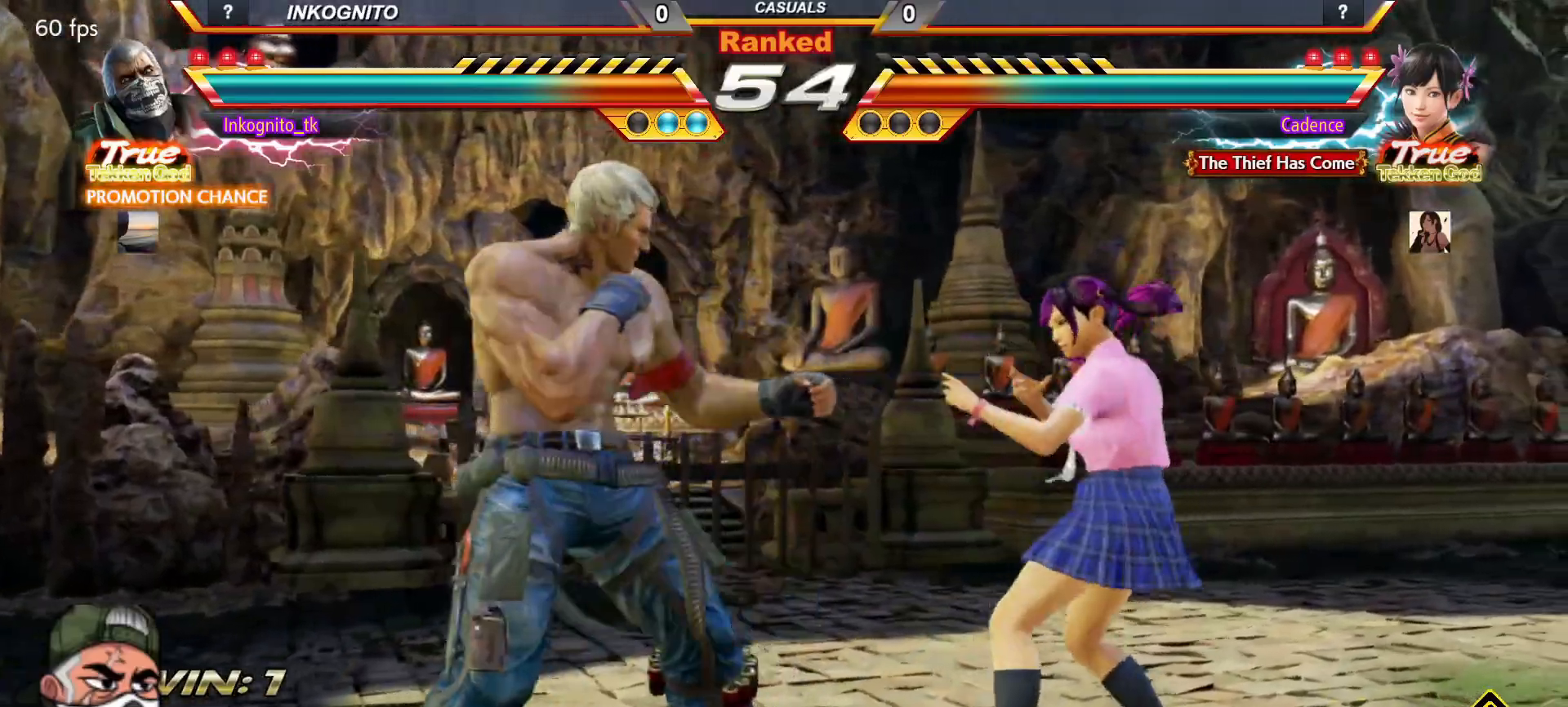
{"buttons": ["CROSS", "CIRCLE"], "left_stick": "center", "events": [[83, "SQUARE", "down"], [167, "SQUARE", "up"], [217, "left_stick", "left"], [283, "left_stick", "center"], [350, "left_stick", "left"], [400, "left_stick", "center"]]}
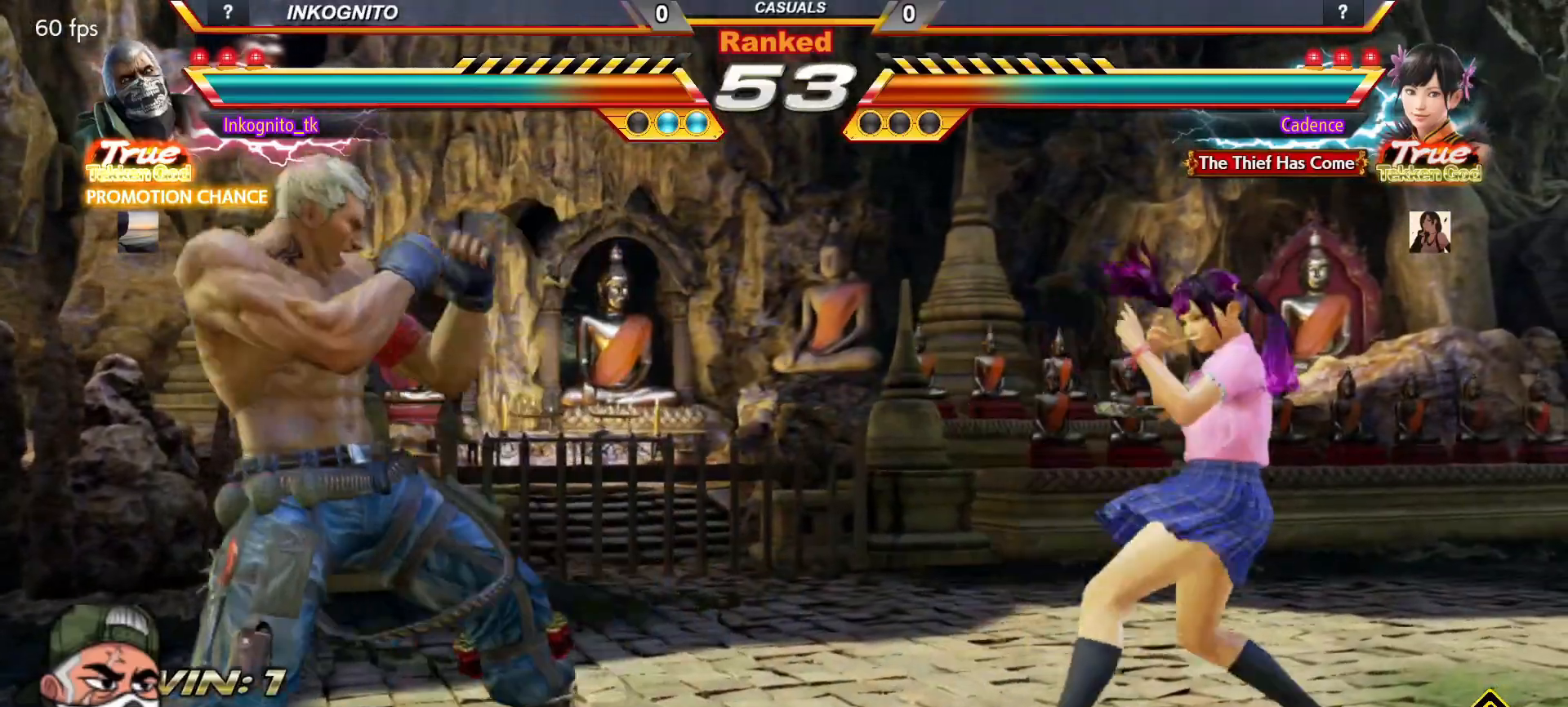
{"buttons": ["CROSS", "CIRCLE"], "left_stick": "left", "events": [[17, "left_stick", "right"], [83, "left_stick", "center"], [133, "SQUARE", "down"], [183, "left_stick", "right"], [200, "SQUARE", "up"], [317, "left_stick", "left"]]}
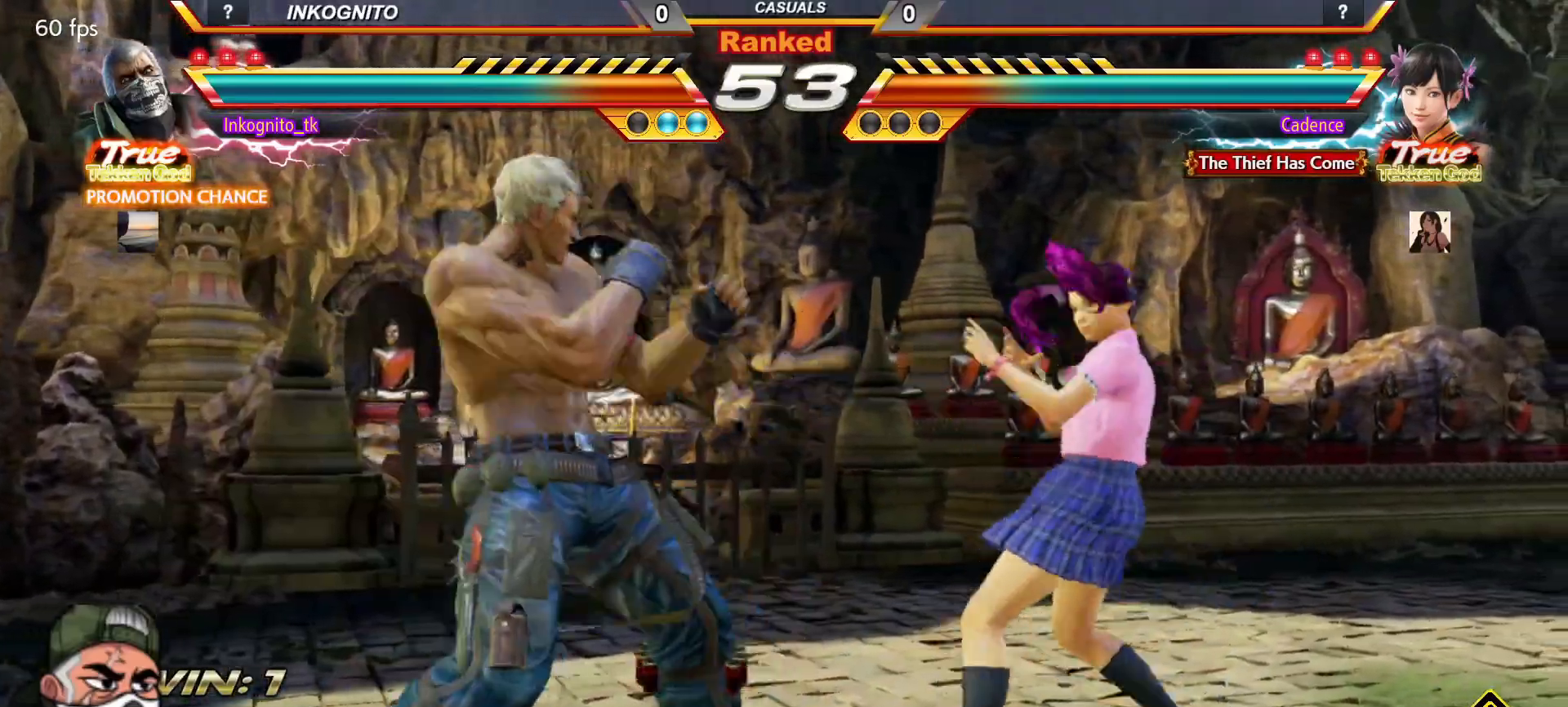
{"buttons": ["CROSS", "CIRCLE"], "left_stick": "right", "events": [[400, "left_stick", "center"], [467, "left_stick", "right"]]}
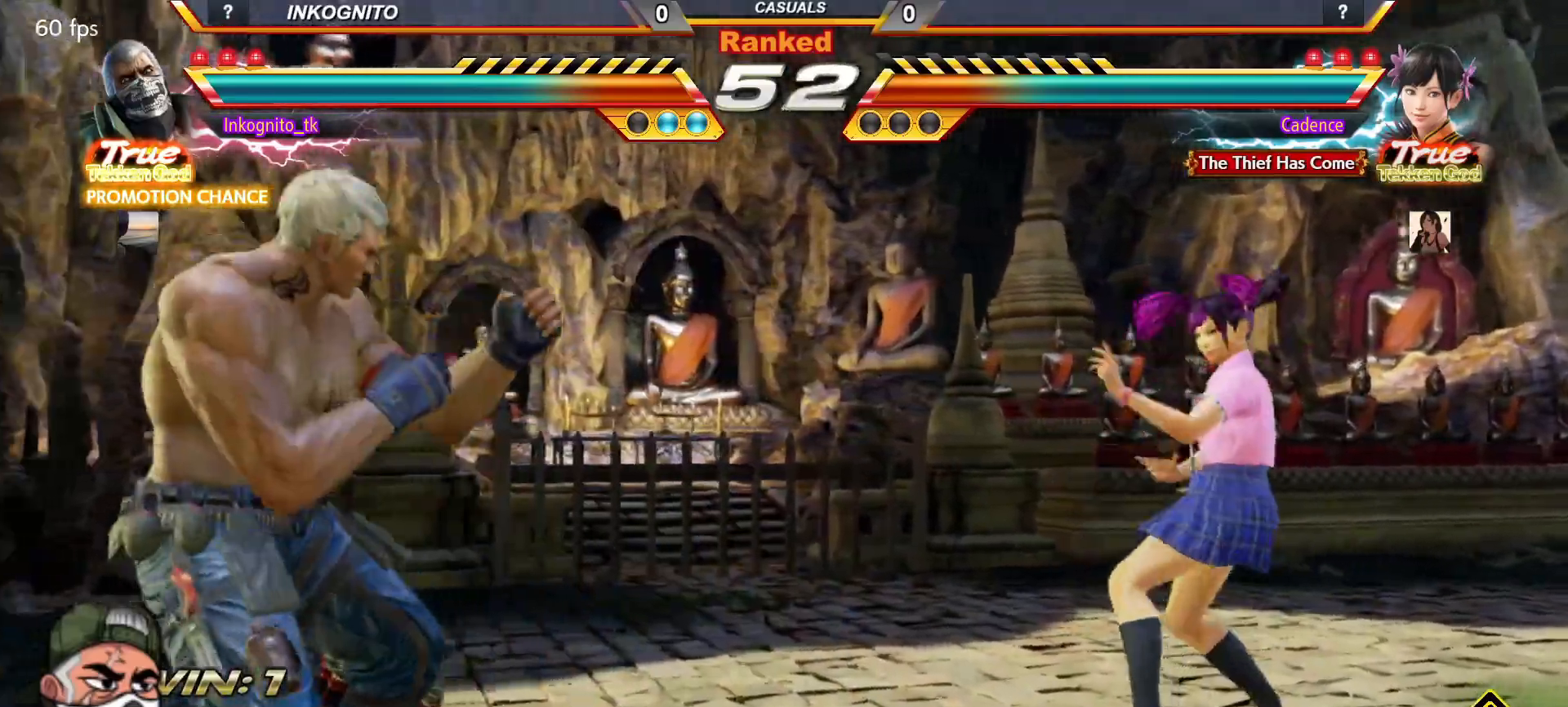
{"buttons": [], "left_stick": "center", "events": [[17, "left_stick", "center"], [67, "SQUARE", "down"], [150, "SQUARE", "up"], [200, "left_stick", "left"], [250, "left_stick", "center"], [383, "CIRCLE", "up"], [383, "CROSS", "up"], [383, "left_stick", "right"], [433, "left_stick", "center"]]}
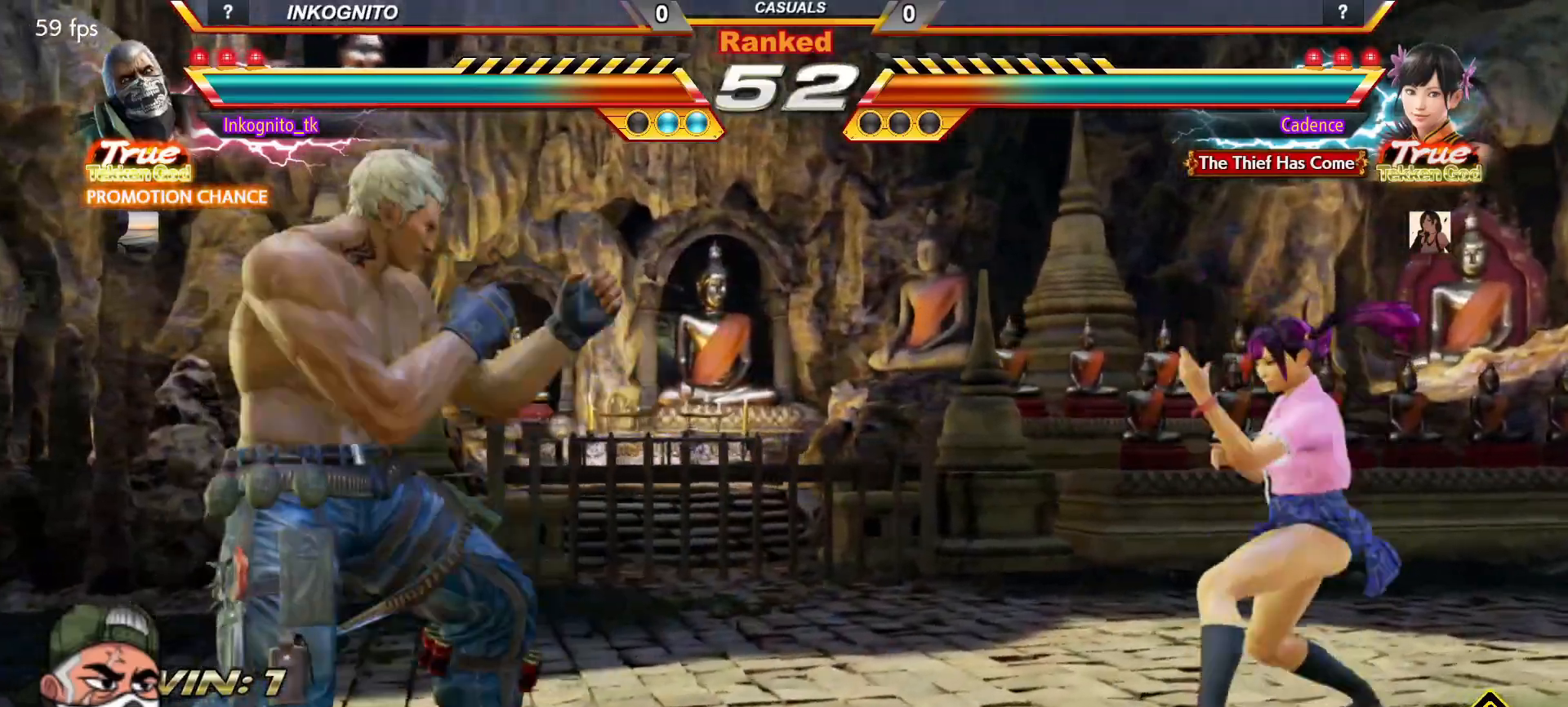
{"buttons": ["CROSS", "CIRCLE"], "left_stick": "center", "events": [[17, "left_stick", "right"], [117, "CIRCLE", "down"], [267, "left_stick", "center"], [283, "CROSS", "down"]]}
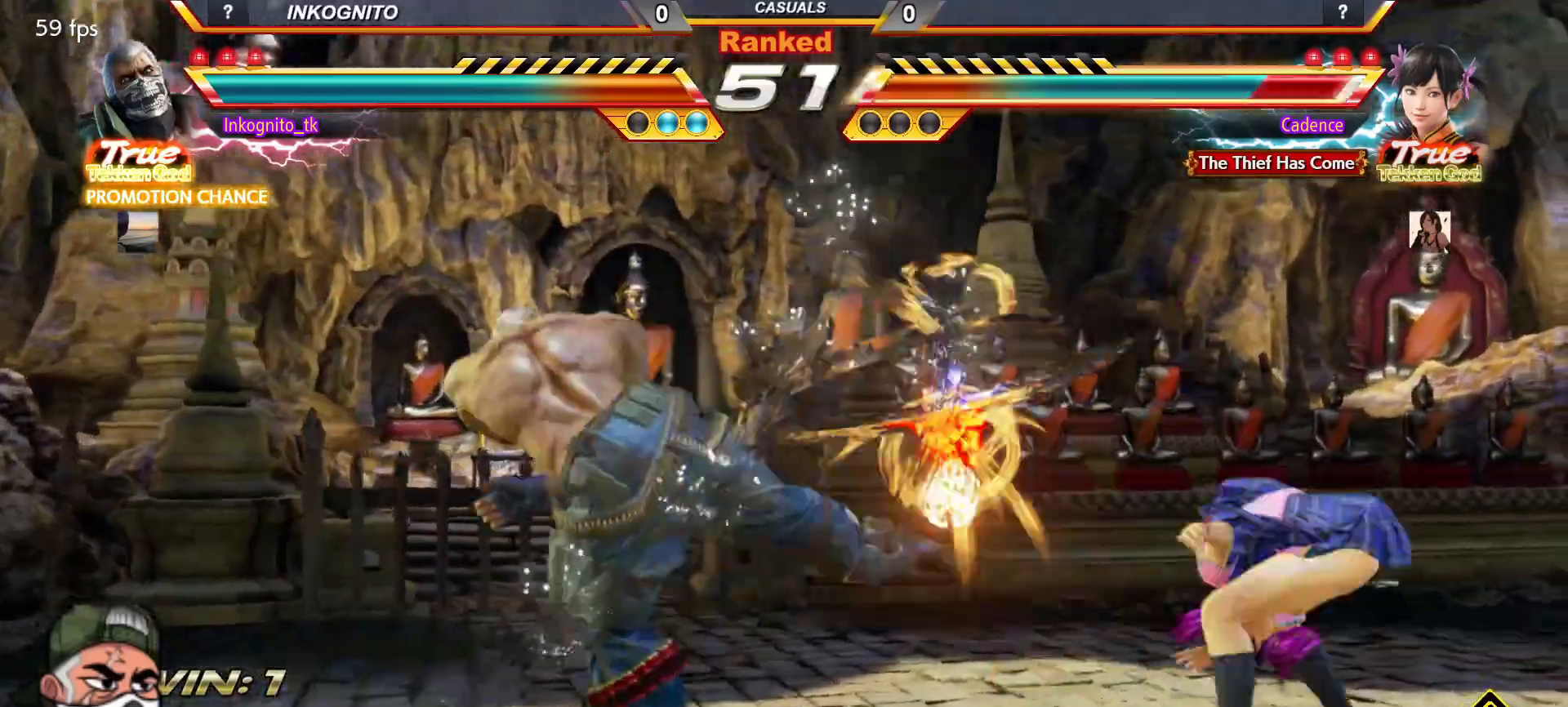
{"buttons": [], "left_stick": "center", "events": [[233, "left_stick", "left"], [300, "left_stick", "center"], [400, "left_stick", "right"], [467, "left_stick", "center"], [483, "CIRCLE", "up"], [483, "CROSS", "up"]]}
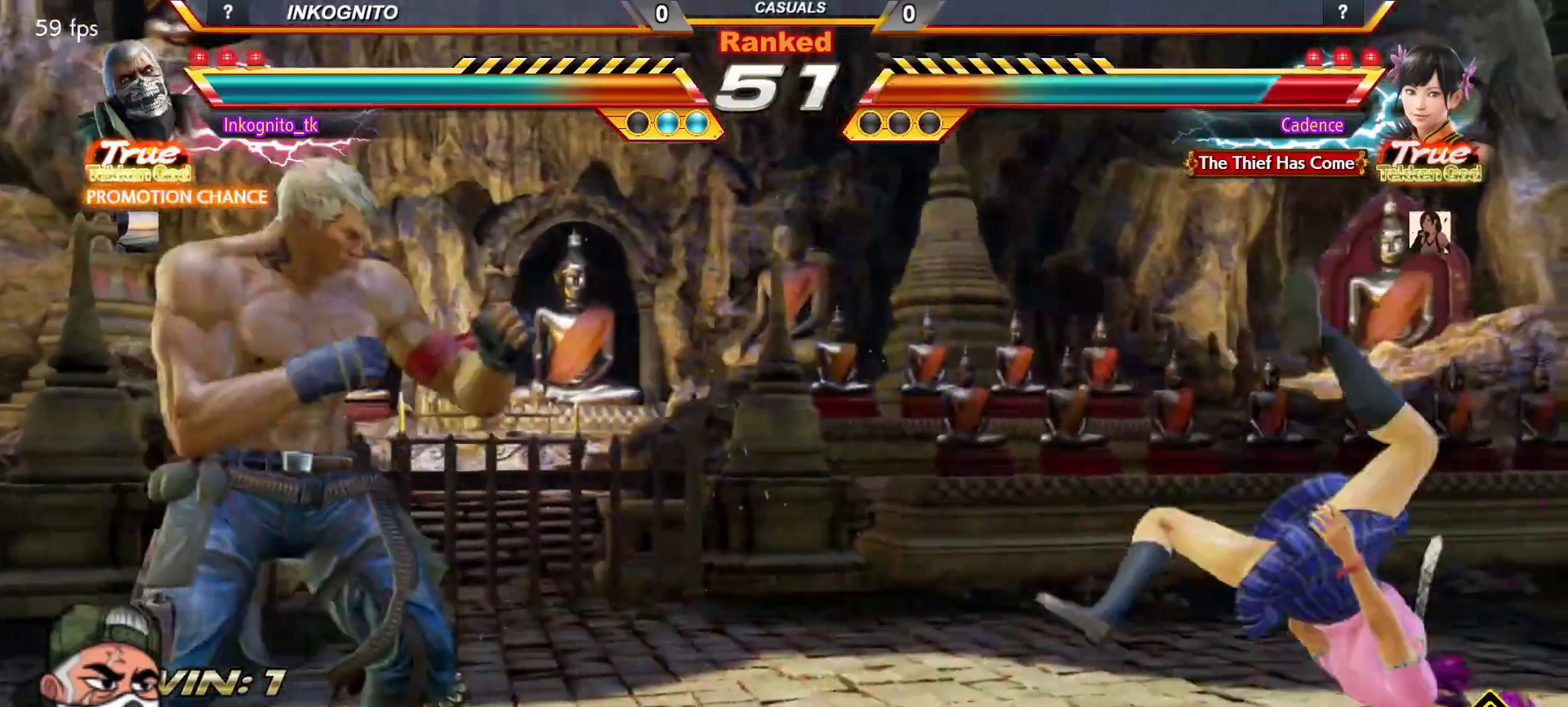
{"buttons": ["CROSS", "CIRCLE"], "left_stick": "center", "events": [[50, "left_stick", "right"], [133, "CIRCLE", "down"], [150, "left_stick", "down"], [200, "CIRCLE", "up"], [200, "left_stick", "center"], [350, "CIRCLE", "down"], [383, "CROSS", "down"]]}
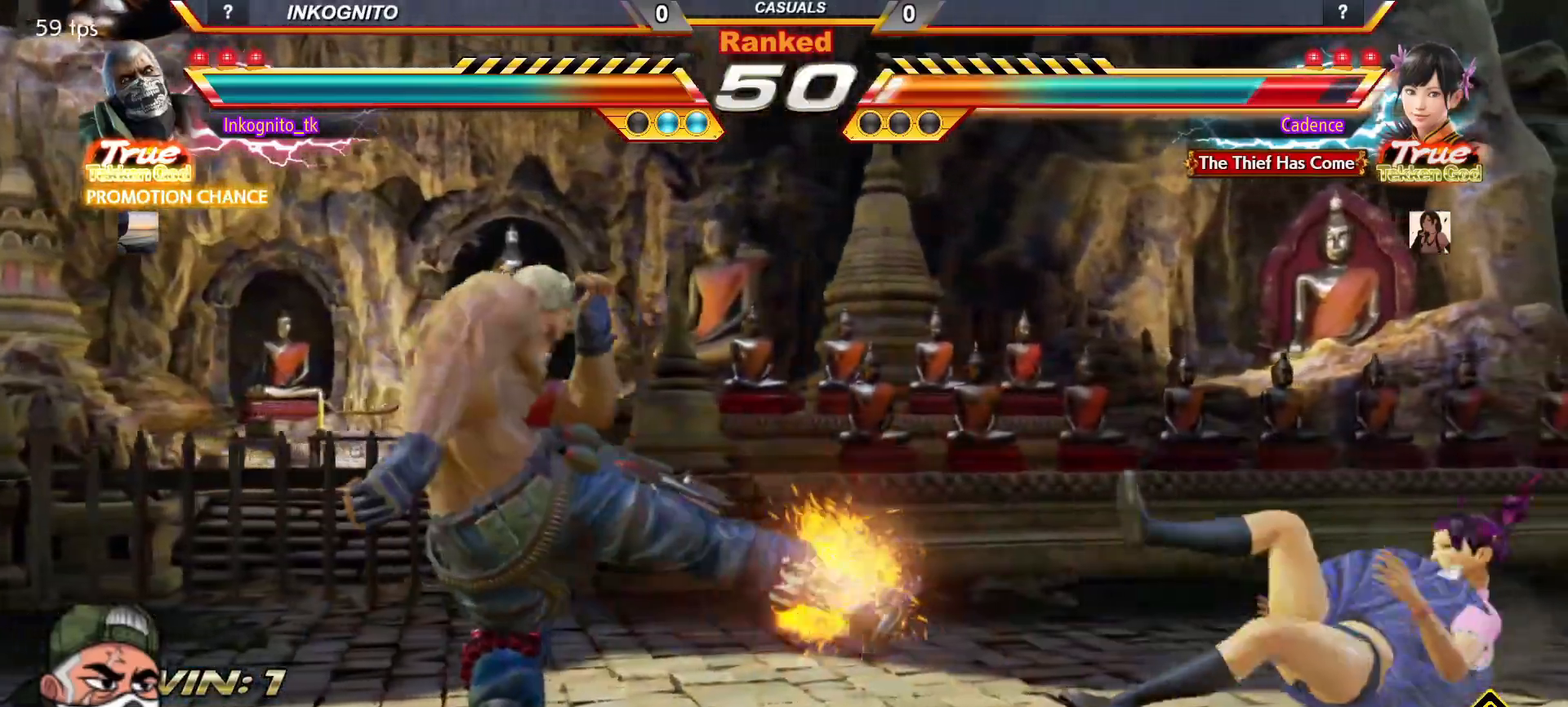
{"buttons": ["CROSS", "CIRCLE"], "left_stick": "center", "events": [[283, "left_stick", "right"], [350, "left_stick", "center"], [417, "left_stick", "right"], [500, "left_stick", "center"]]}
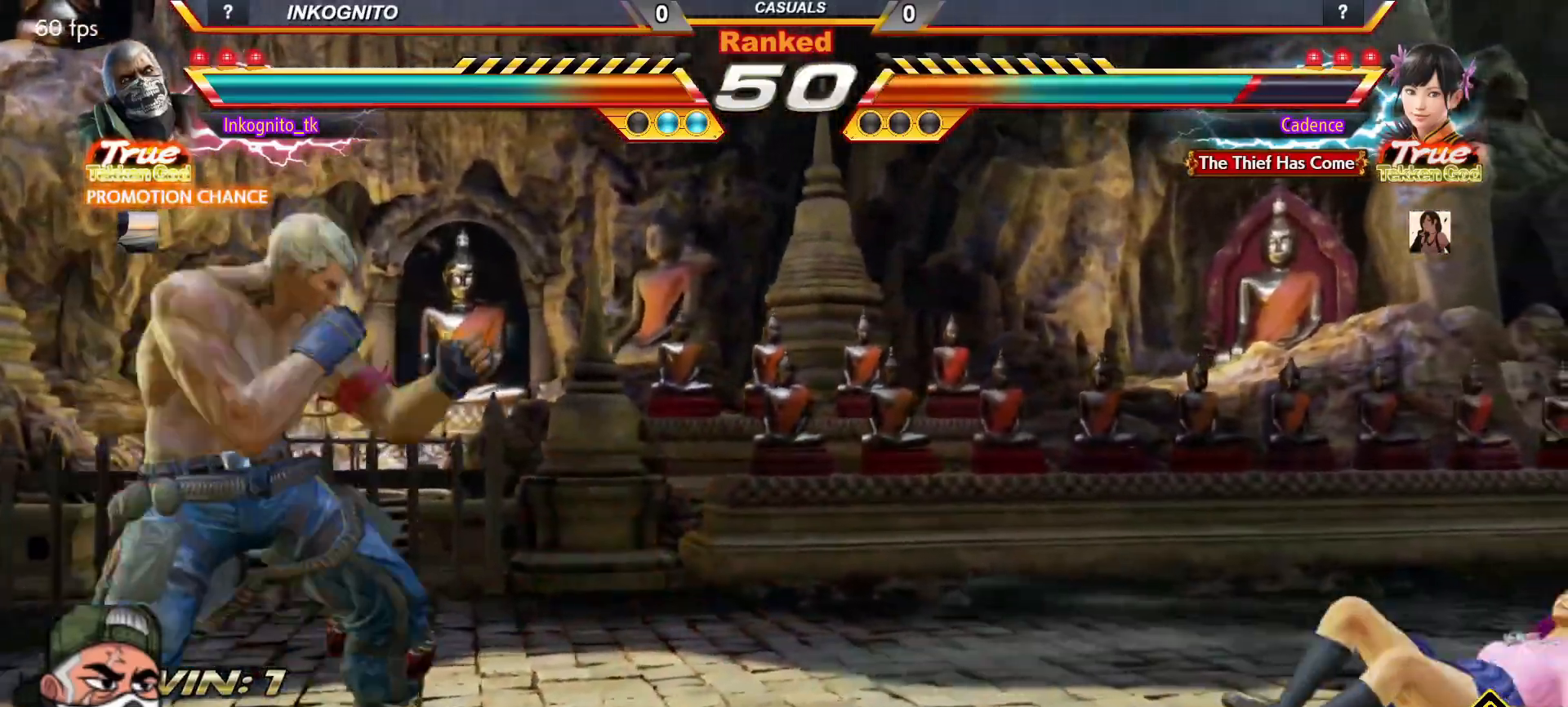
{"buttons": ["CROSS", "CIRCLE"], "left_stick": "center", "events": [[183, "left_stick", "right"], [233, "left_stick", "center"], [283, "SQUARE", "down"], [333, "left_stick", "right"], [367, "SQUARE", "up"], [383, "left_stick", "center"]]}
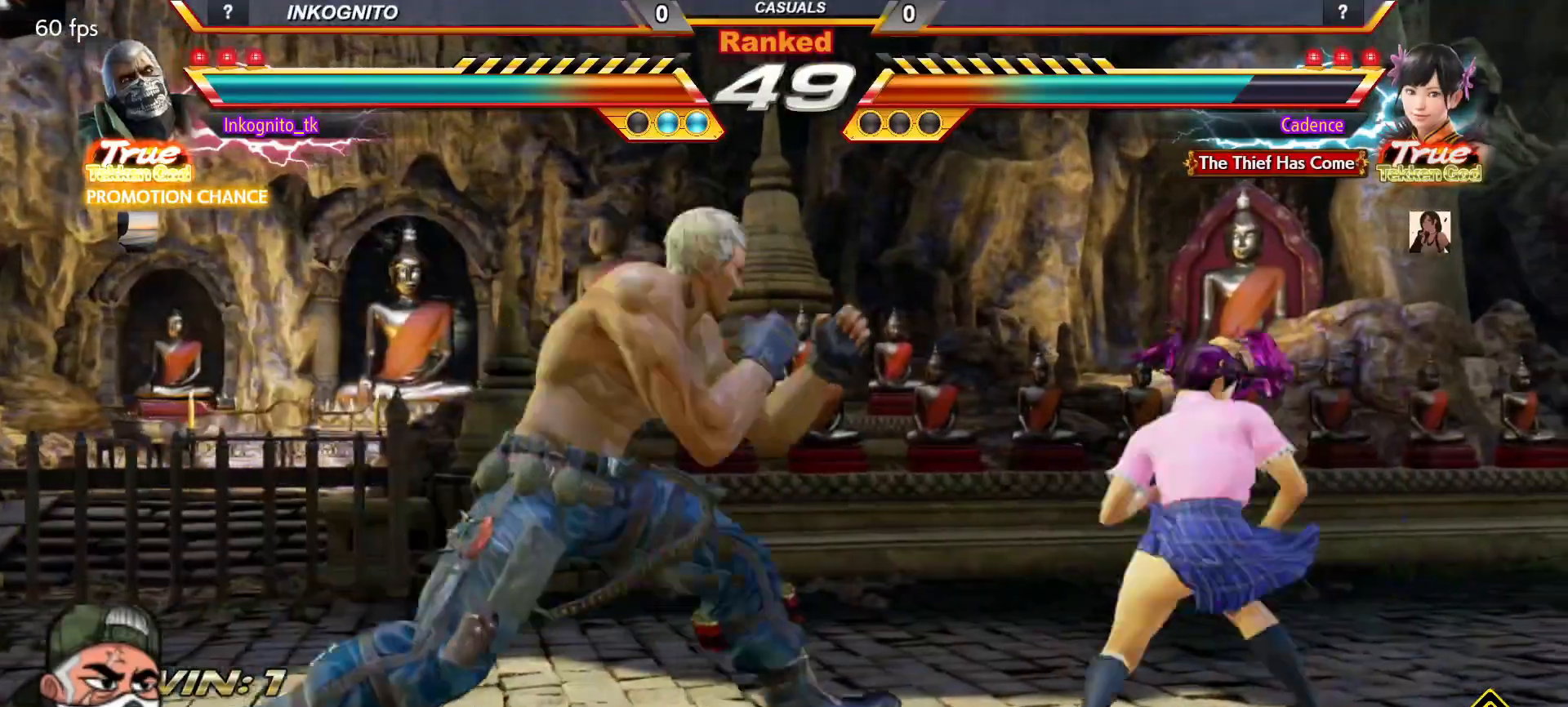
{"buttons": ["CROSS", "CIRCLE"], "left_stick": "left", "events": [[117, "left_stick", "right"], [167, "left_stick", "center"], [200, "SQUARE", "down"], [283, "SQUARE", "up"], [317, "left_stick", "left"]]}
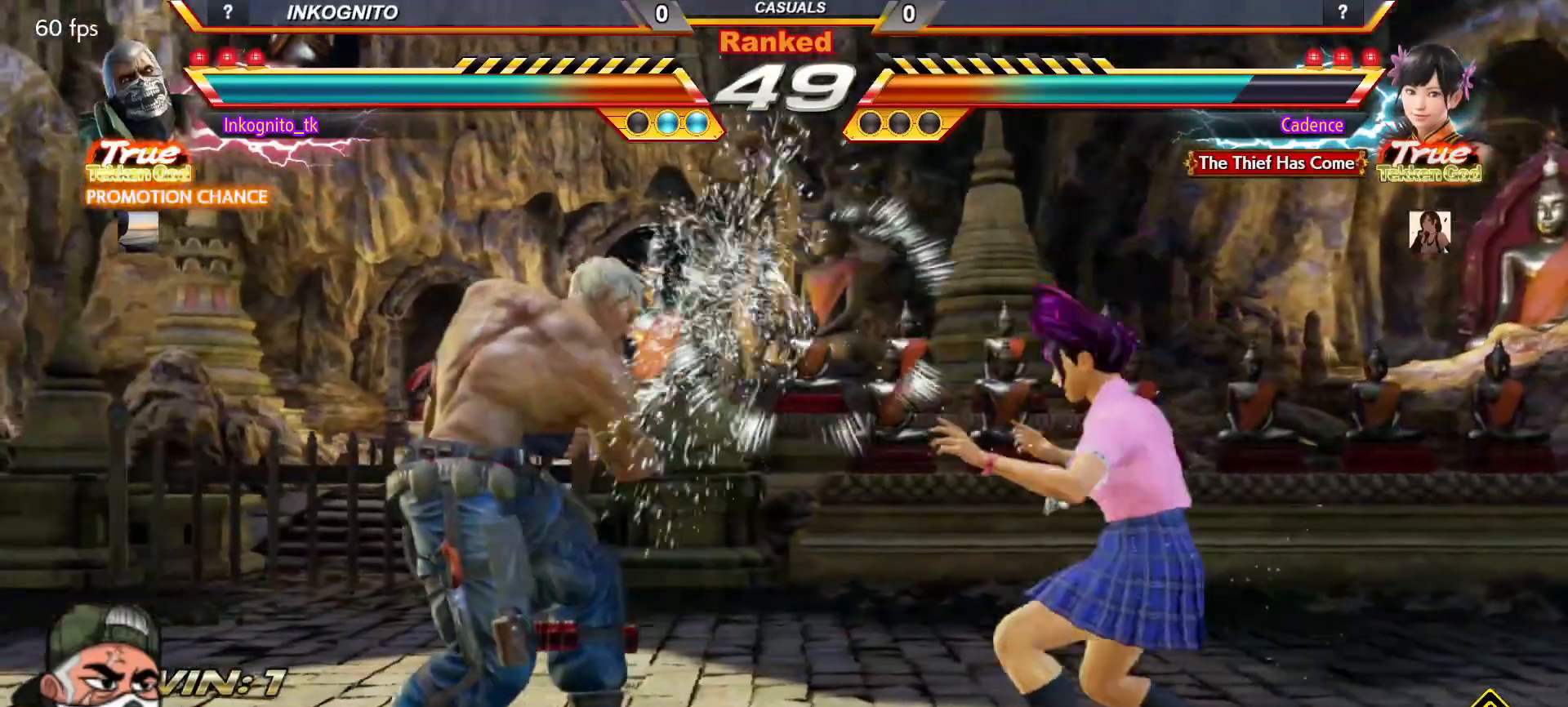
{"buttons": ["CROSS", "CIRCLE"], "left_stick": "left", "events": [[33, "left_stick", "center"], [83, "left_stick", "right"], [133, "left_stick", "center"], [217, "left_stick", "right"], [283, "left_stick", "left"], [333, "left_stick", "center"], [400, "left_stick", "left"]]}
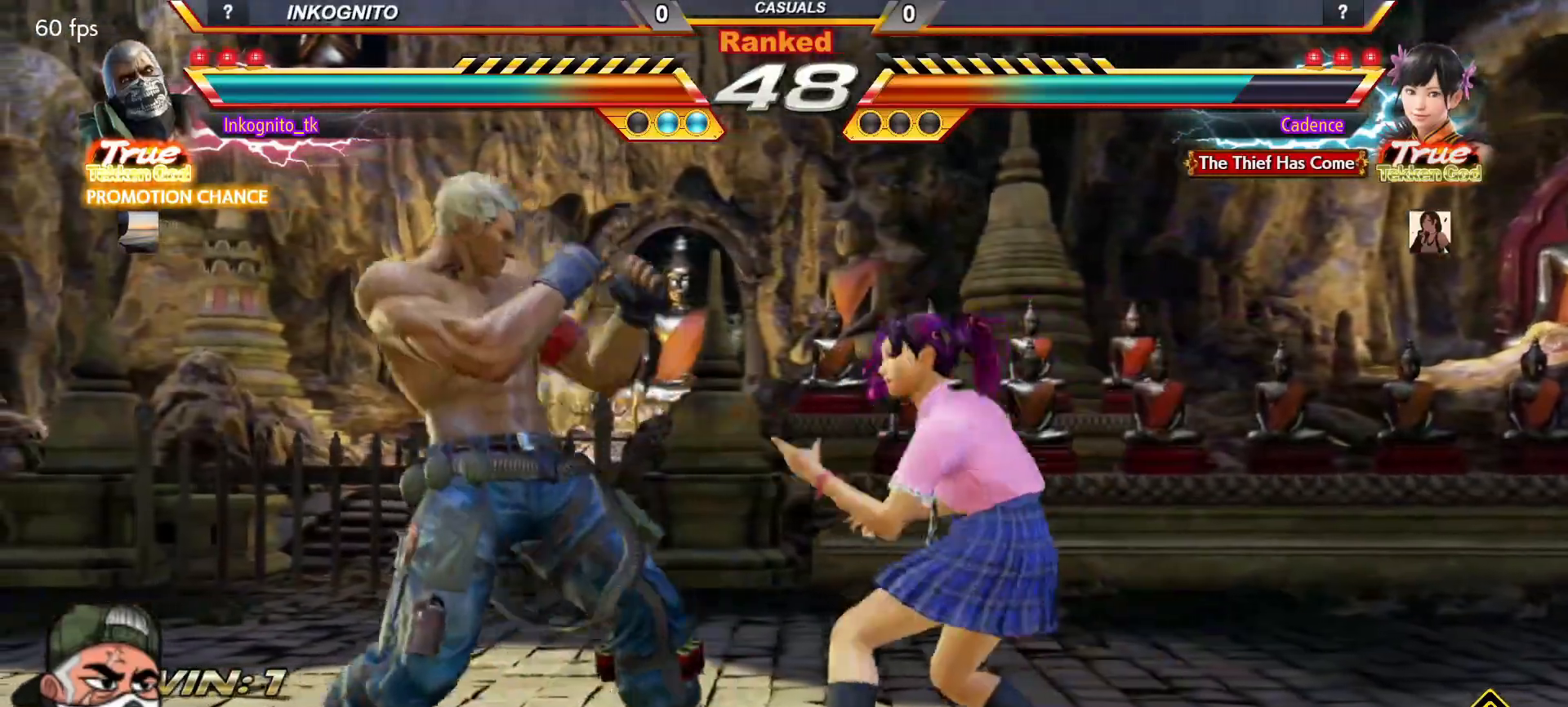
{"buttons": ["CROSS", "CIRCLE"], "left_stick": "center", "events": [[183, "left_stick", "down-right"], [500, "left_stick", "center"]]}
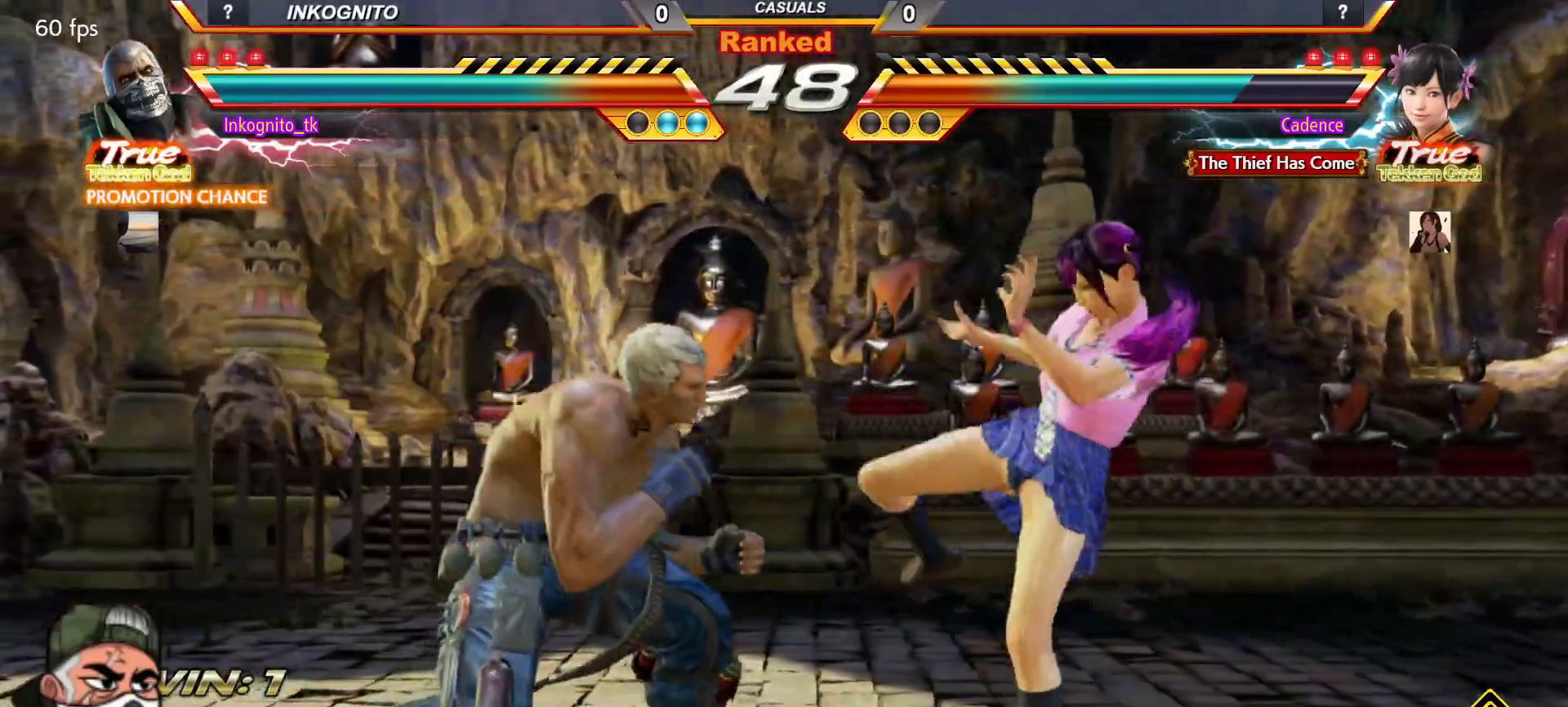
{"buttons": ["CROSS", "CIRCLE"], "left_stick": "left", "events": [[167, "left_stick", "left"], [217, "left_stick", "center"], [283, "left_stick", "left"]]}
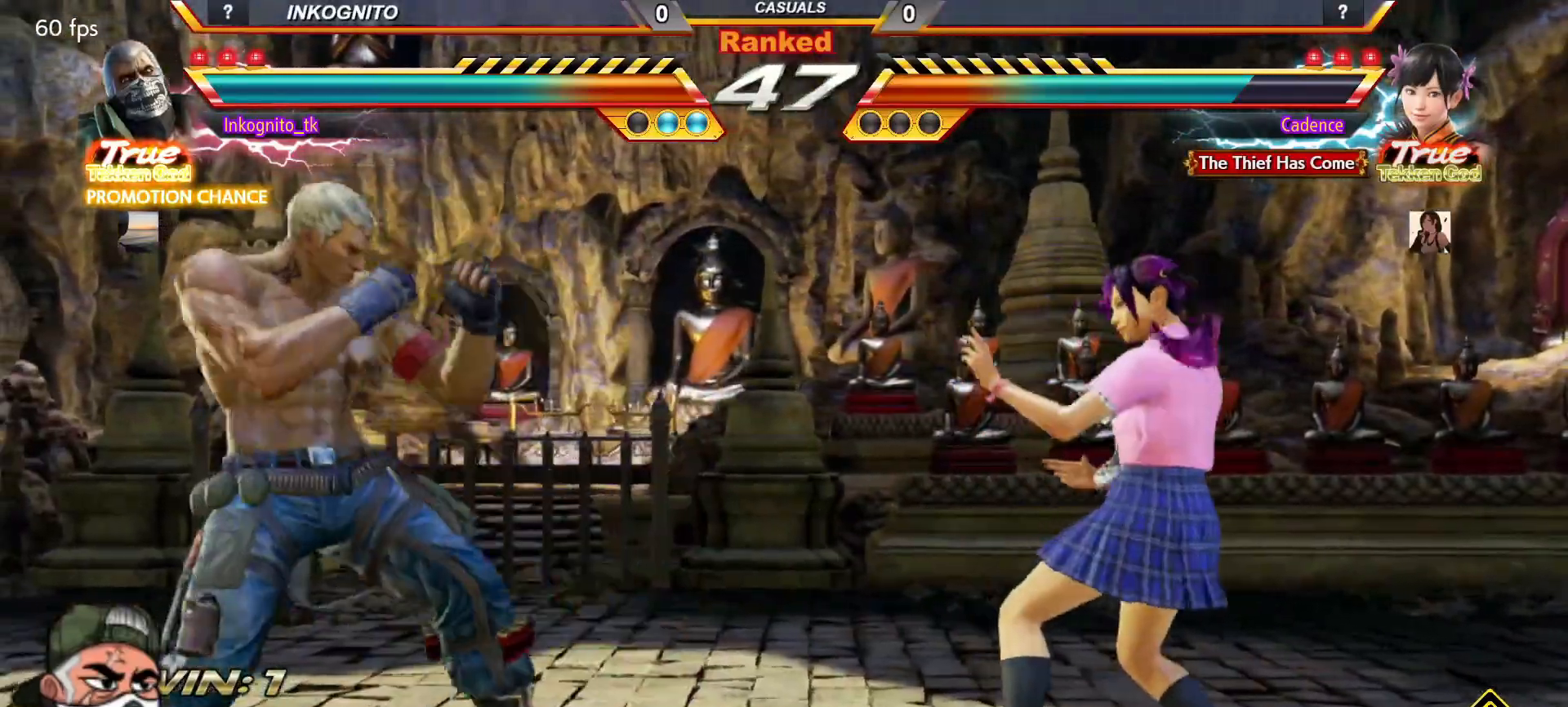
{"buttons": ["CROSS", "CIRCLE"], "left_stick": "left", "events": []}
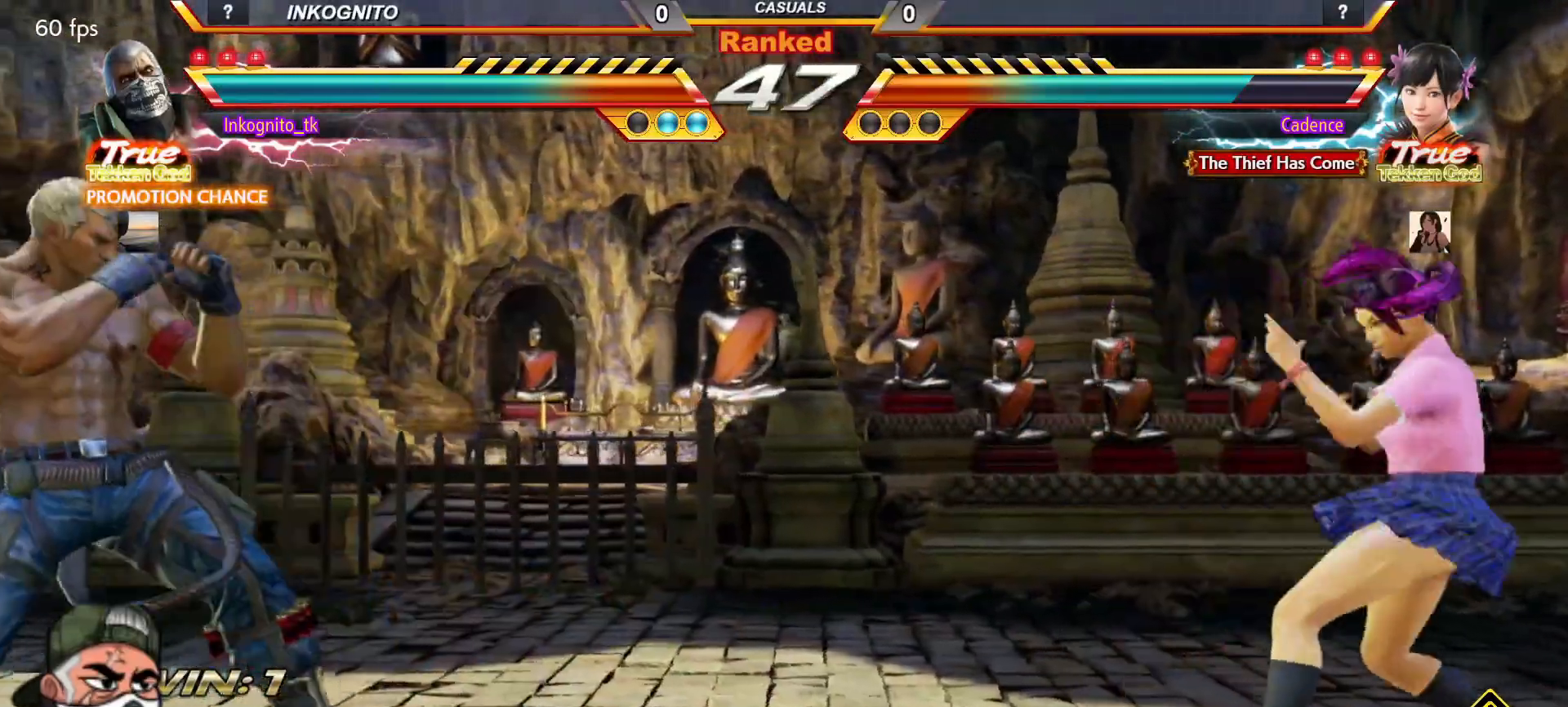
{"buttons": ["CROSS", "CIRCLE", "SQUARE"], "left_stick": "center", "events": [[250, "left_stick", "center"], [333, "left_stick", "right"], [400, "left_stick", "center"], [450, "SQUARE", "down"]]}
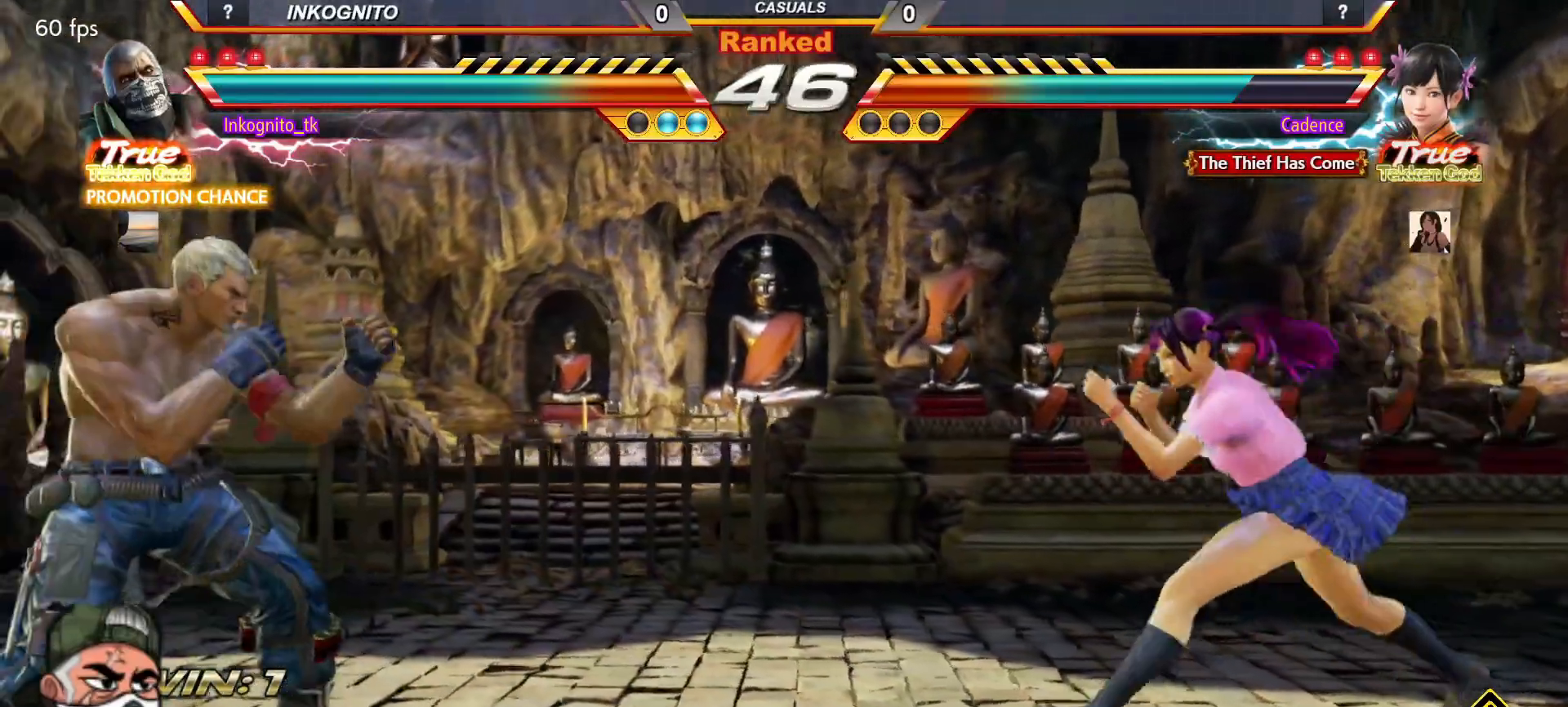
{"buttons": ["CROSS", "CIRCLE"], "left_stick": "center", "events": [[33, "SQUARE", "up"], [133, "left_stick", "down"], [183, "left_stick", "center"], [267, "left_stick", "right"], [317, "left_stick", "center"], [367, "SQUARE", "down"], [417, "left_stick", "right"], [450, "SQUARE", "up"], [483, "left_stick", "center"]]}
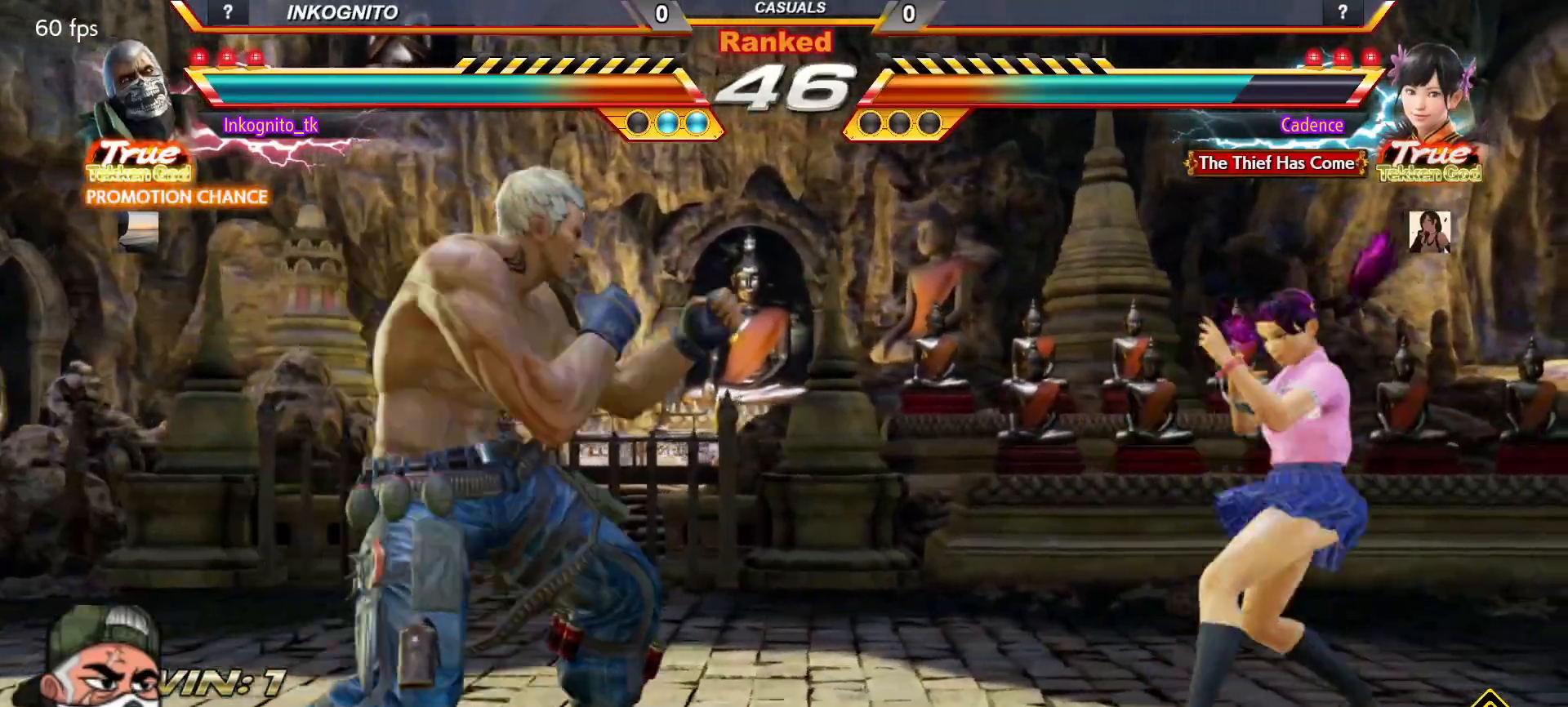
{"buttons": ["CROSS", "CIRCLE"], "left_stick": "left", "events": [[17, "left_stick", "left"], [67, "left_stick", "center"], [133, "left_stick", "left"]]}
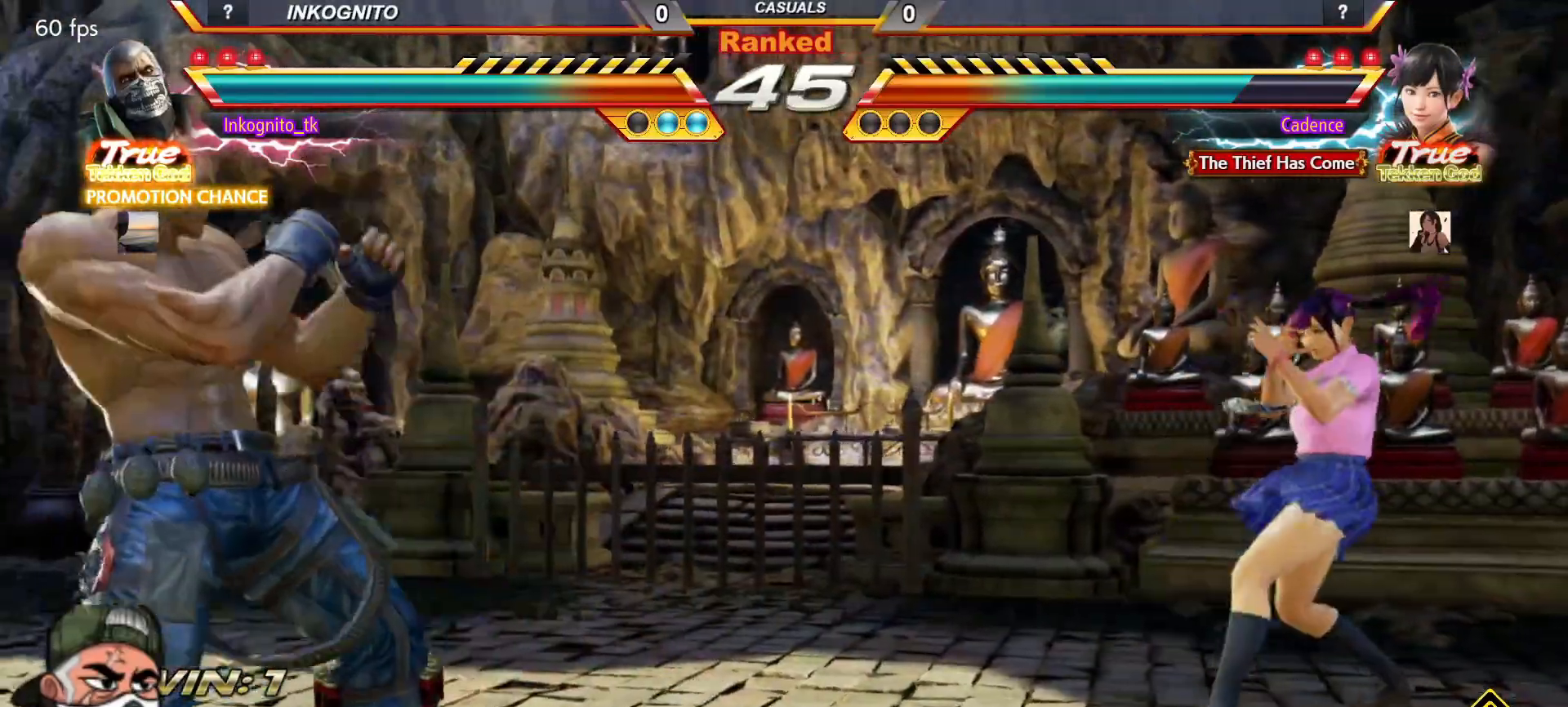
{"buttons": ["CROSS", "CIRCLE"], "left_stick": "up", "events": [[300, "left_stick", "down"], [383, "left_stick", "center"], [483, "left_stick", "up"]]}
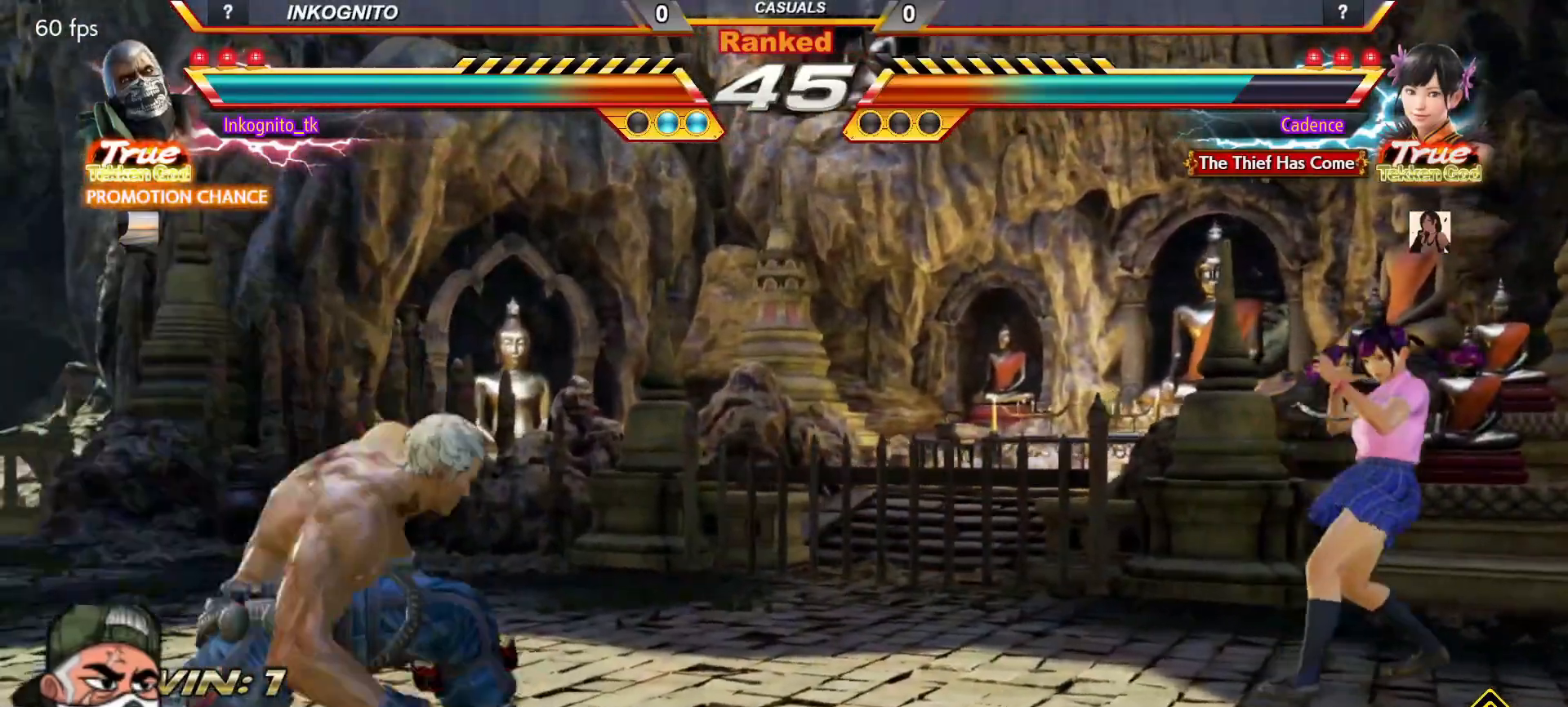
{"buttons": ["CROSS", "CIRCLE"], "left_stick": "left", "events": [[50, "left_stick", "center"], [133, "left_stick", "left"], [200, "left_stick", "center"], [267, "left_stick", "left"]]}
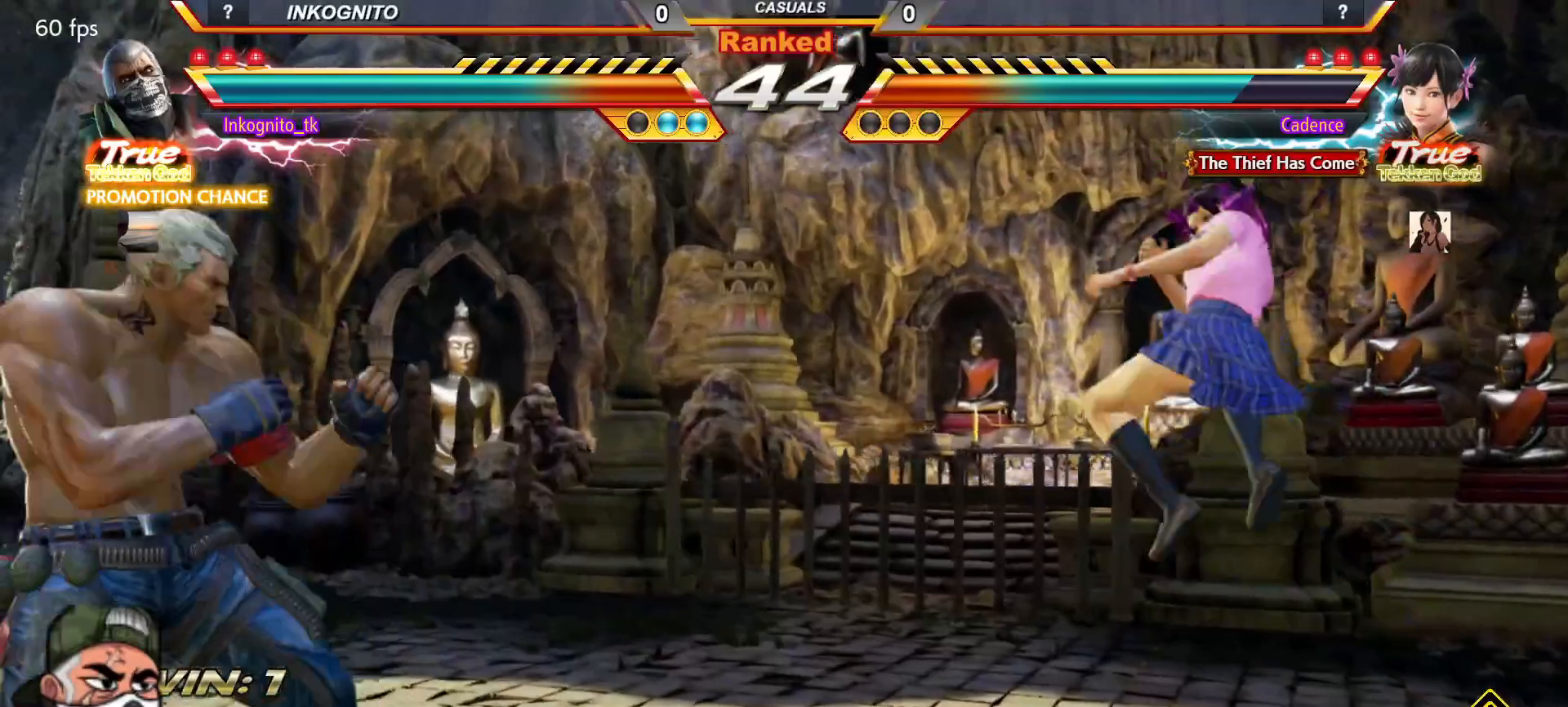
{"buttons": ["CROSS", "CIRCLE"], "left_stick": "left"}
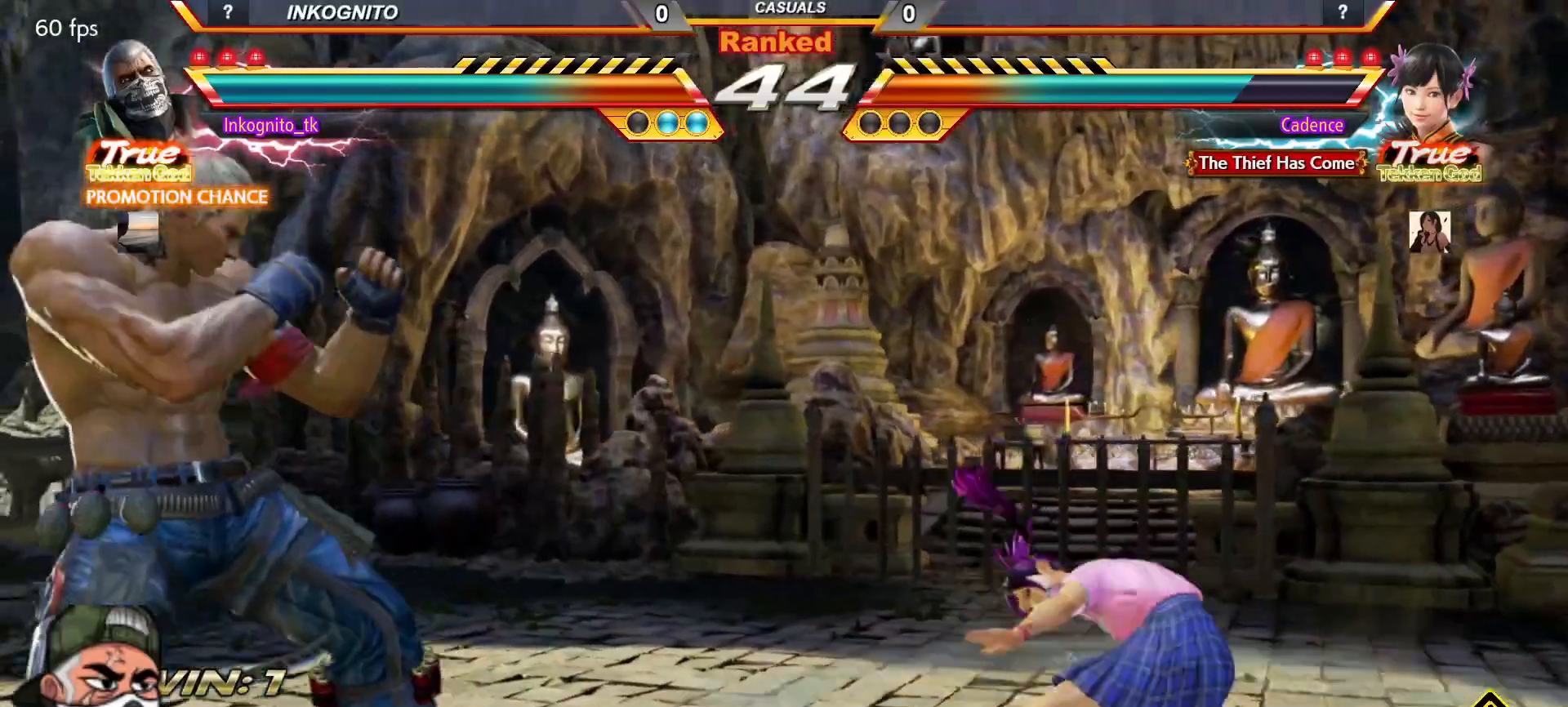
{"buttons": ["CROSS", "CIRCLE", "SQUARE"], "left_stick": "right", "events": [[267, "left_stick", "center"], [333, "left_stick", "right"], [400, "left_stick", "center"], [450, "SQUARE", "down"], [500, "left_stick", "right"]]}
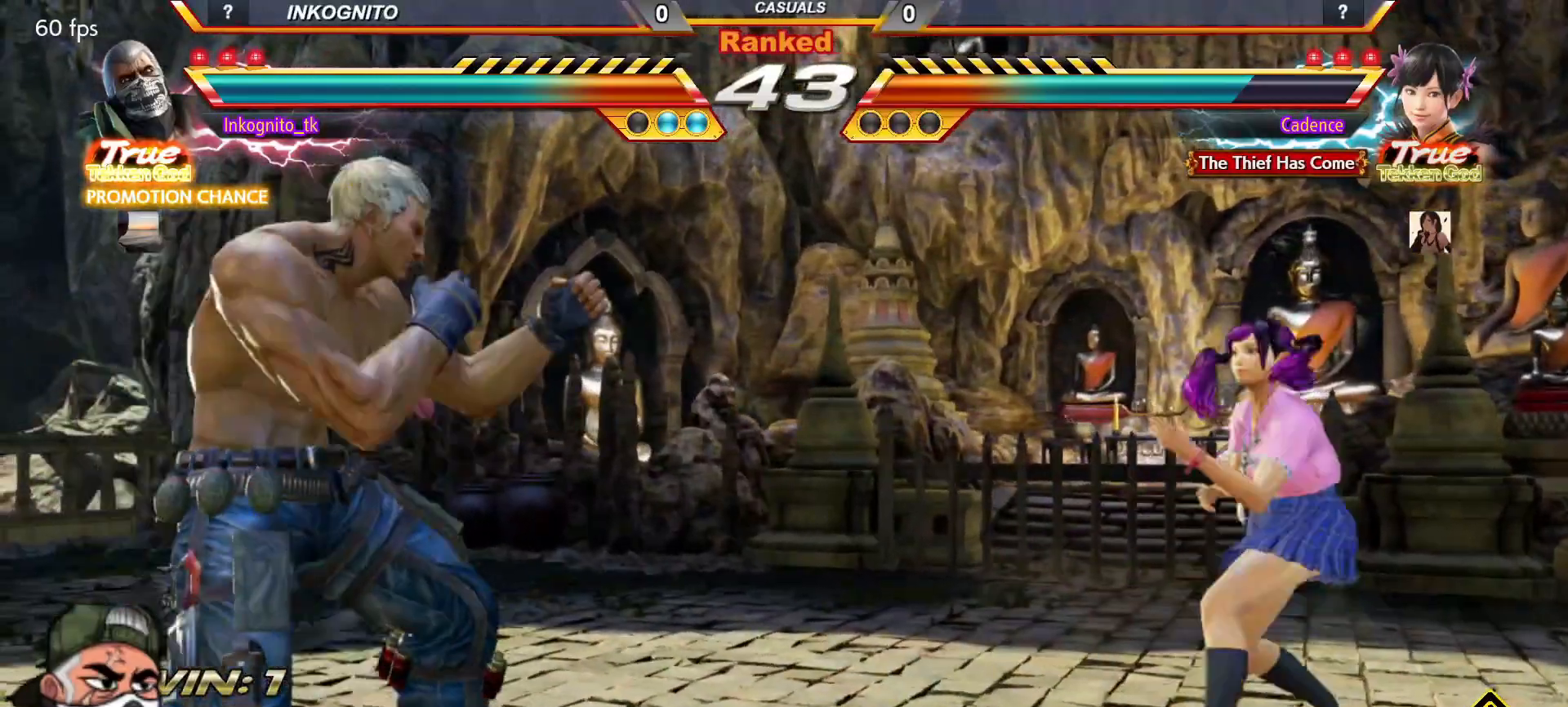
{"buttons": ["CROSS", "CIRCLE"], "left_stick": "left"}
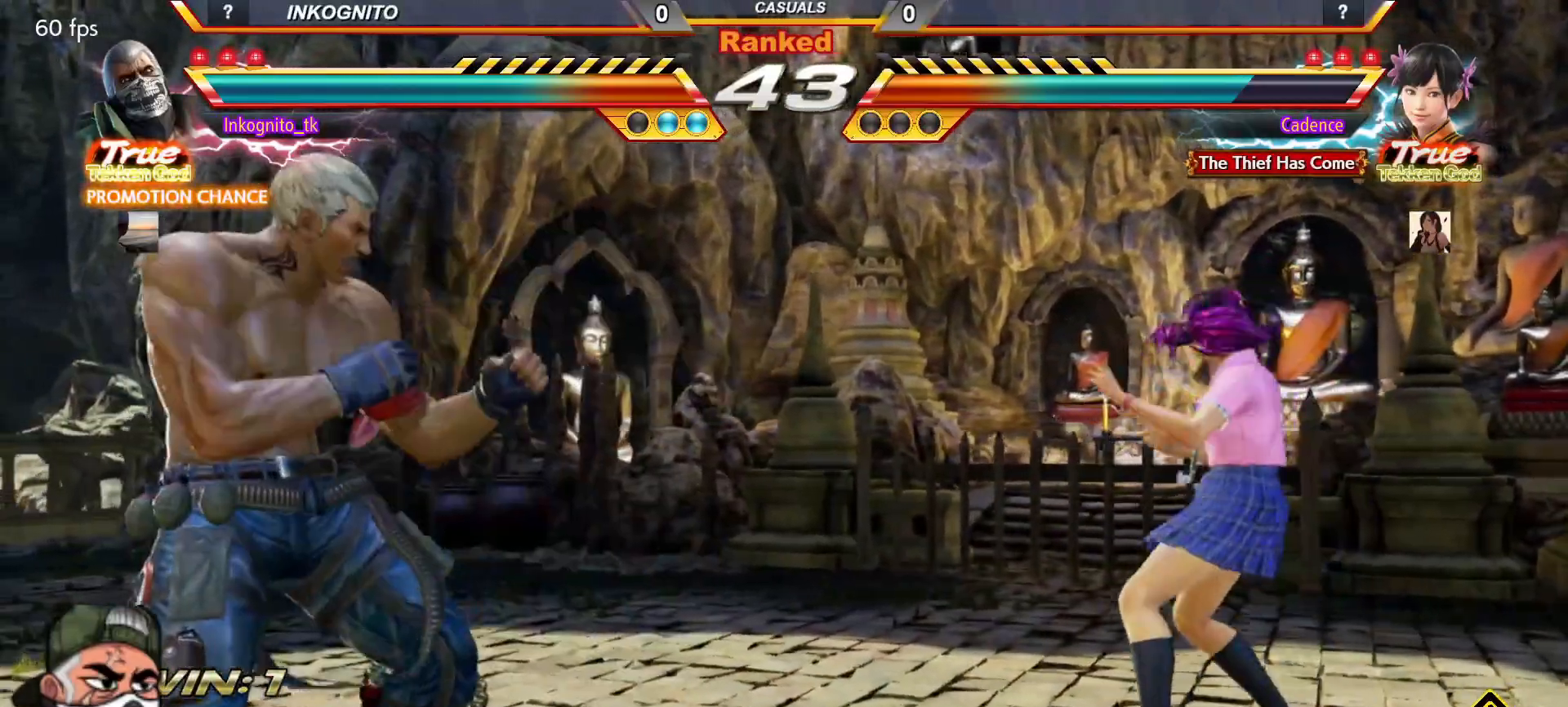
{"buttons": ["CROSS", "CIRCLE"], "left_stick": "center", "events": [[500, "left_stick", "center"]]}
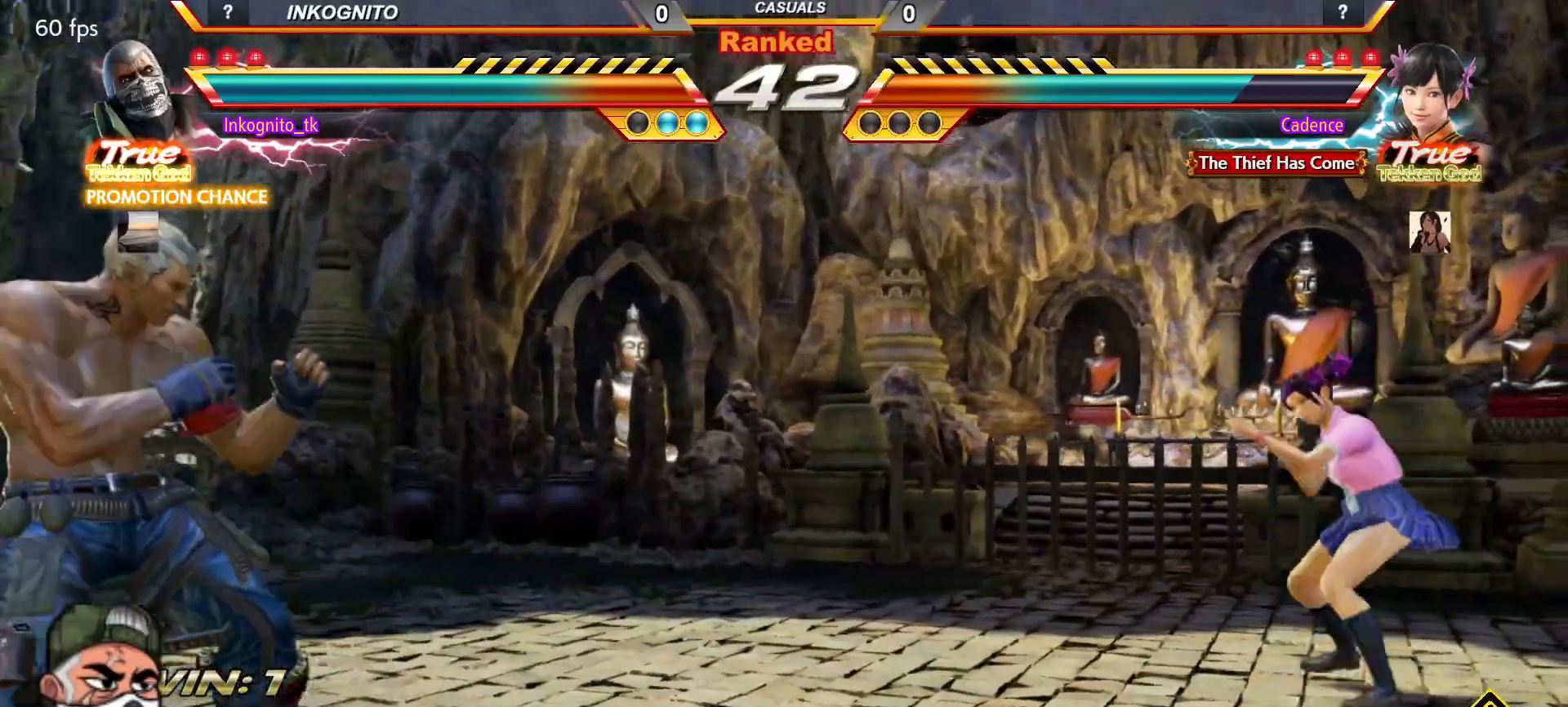
{"buttons": ["CROSS", "CIRCLE"], "left_stick": "center", "events": [[33, "left_stick", "left"], [200, "left_stick", "center"], [267, "left_stick", "right"], [317, "left_stick", "center"], [350, "SQUARE", "down"], [417, "left_stick", "right"], [433, "SQUARE", "up"], [467, "left_stick", "center"]]}
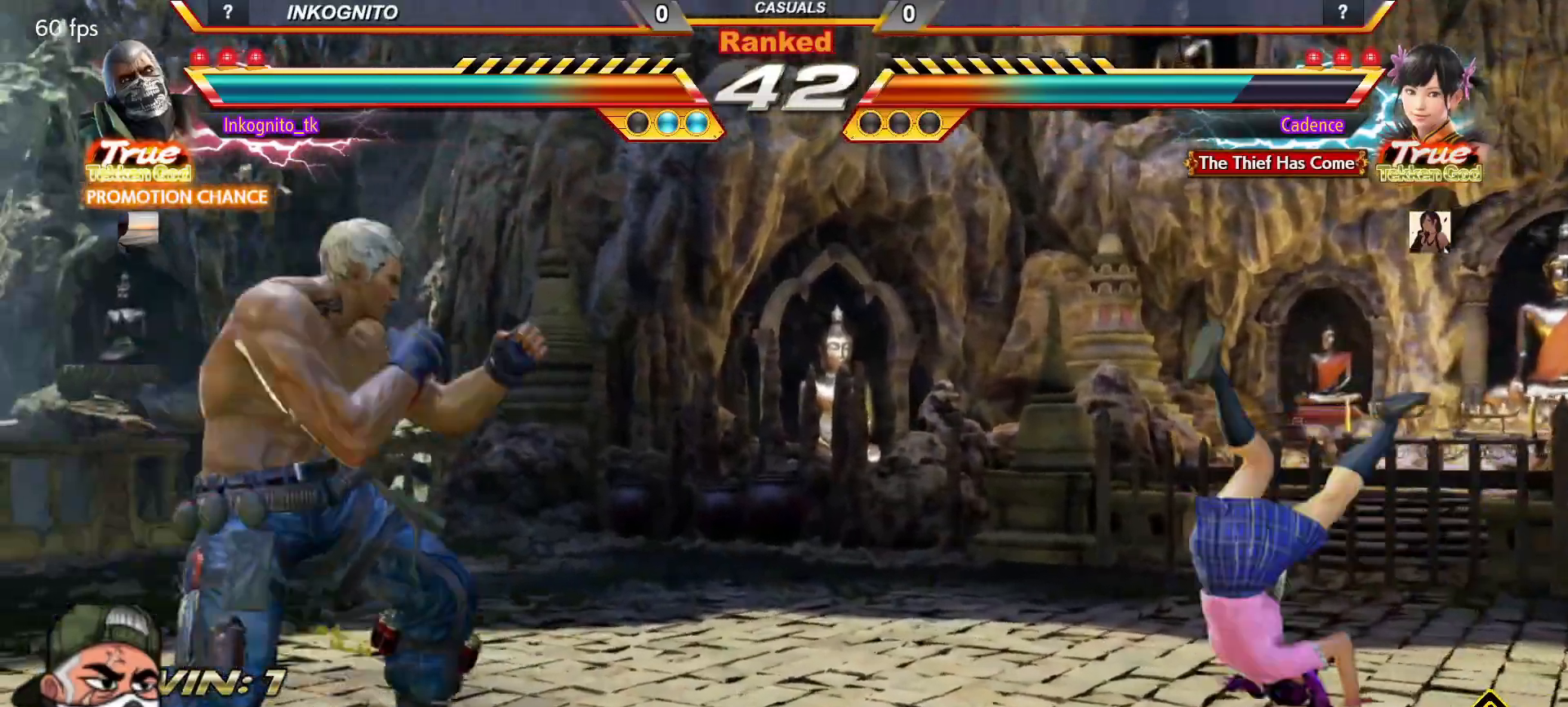
{"buttons": ["CROSS"], "left_stick": "center", "events": [[17, "left_stick", "down"], [150, "left_stick", "center"], [233, "CIRCLE", "up"], [233, "CROSS", "up"], [300, "CROSS", "down"]]}
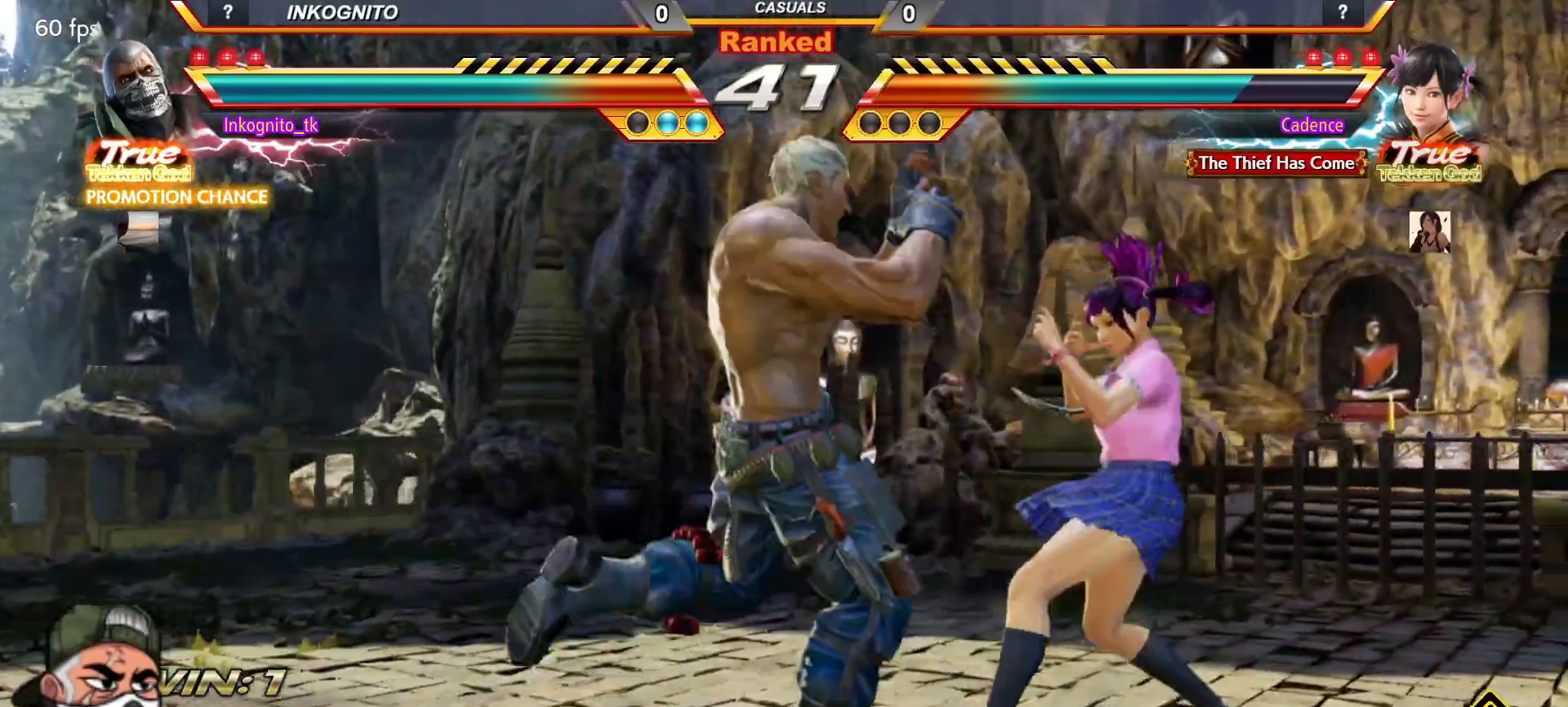
{"buttons": ["CROSS", "CIRCLE"], "left_stick": "center", "events": [[50, "CIRCLE", "down"]]}